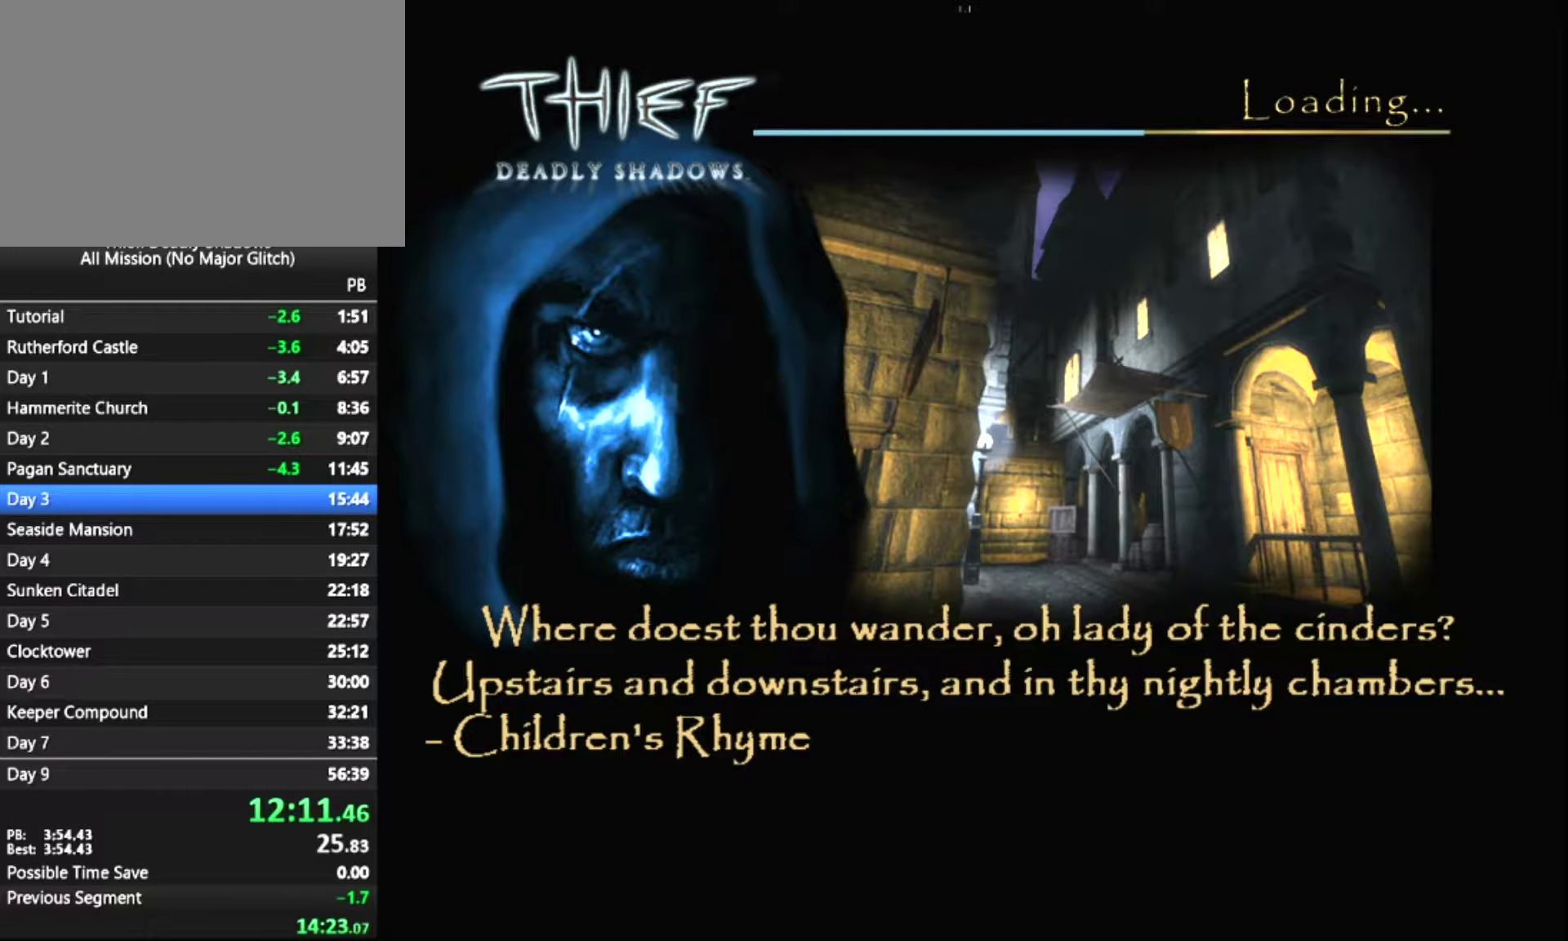
Gameplay with keyboard and mouse; each line is a JSON object with the keys and mouse buttons held at the frame after it. "events" lists presses ("down") and releases ("up") of "1", "2", "3", "4", "5", "a", "alt", "c", "ctrl", "d", "e", "escape", "f", "f5", "f6", "f9", "q", "r", "s", "shift", "space", "tab", "v", "w", "x", "z", "mouse_left" and "mouse_right" between this image and that frame as [ms after this image, input, new state], when the widget could be followed in between. "mouse_left", "mouse_right" = the "left", "right" buttons of the "mouse" list. No other keys are recorded. "mouse_move" is the direction in which the mouse moves at that frame (one of eight, or "still"), when it could be read.
{"keys": ["z"], "mouse": [], "mouse_move": "still", "events": [[117, "z", "down"]]}
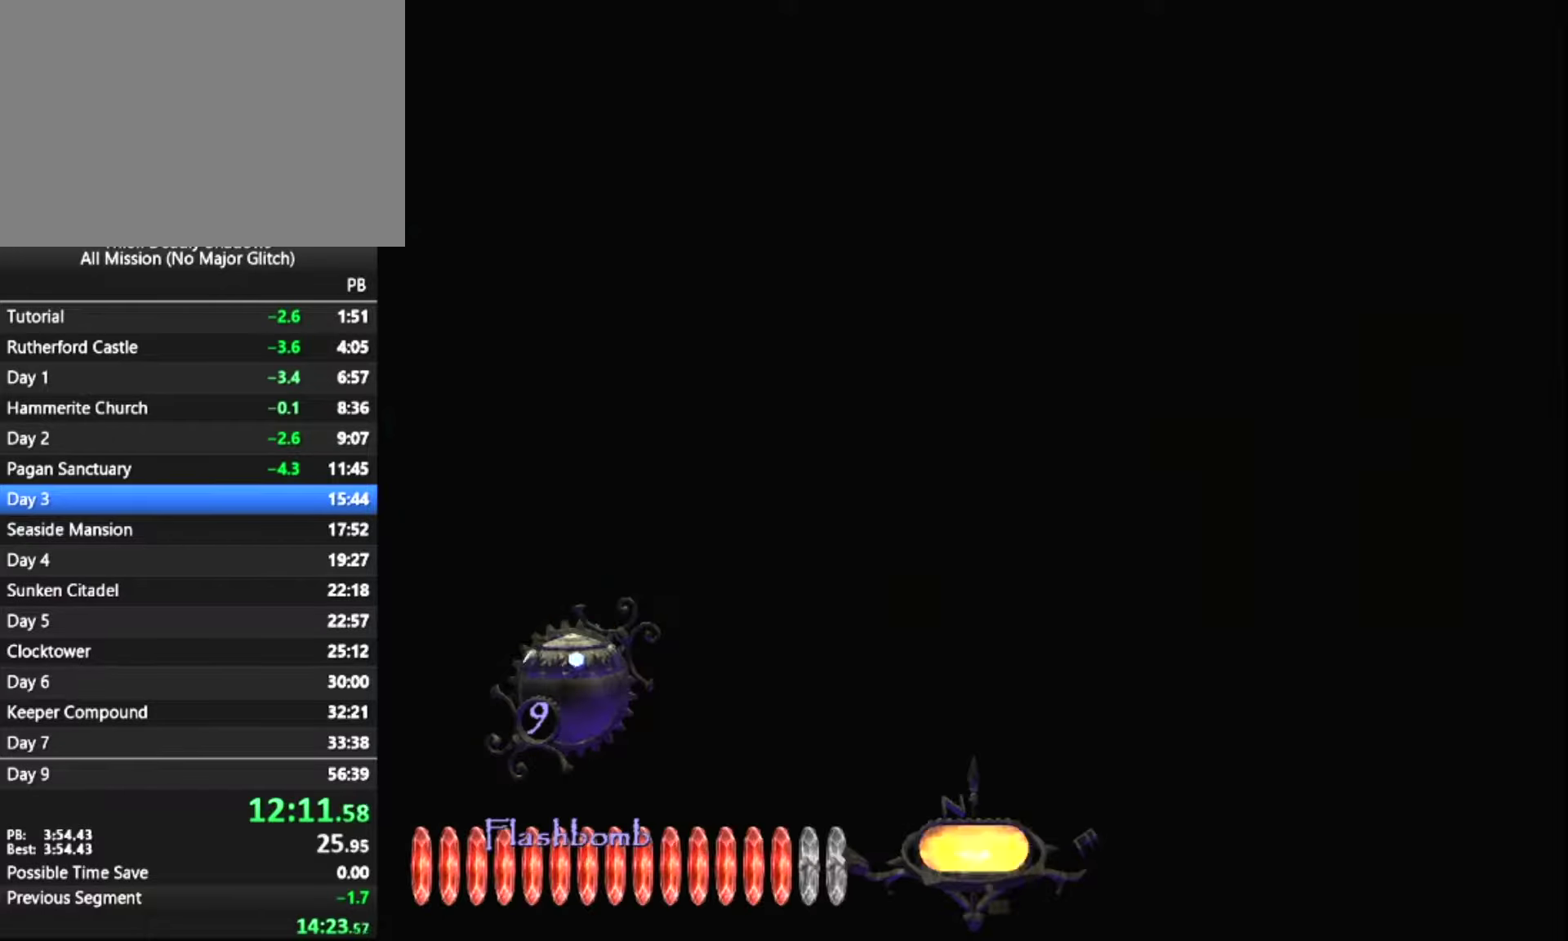
{"keys": ["z"], "mouse": [], "mouse_move": "down-left", "events": []}
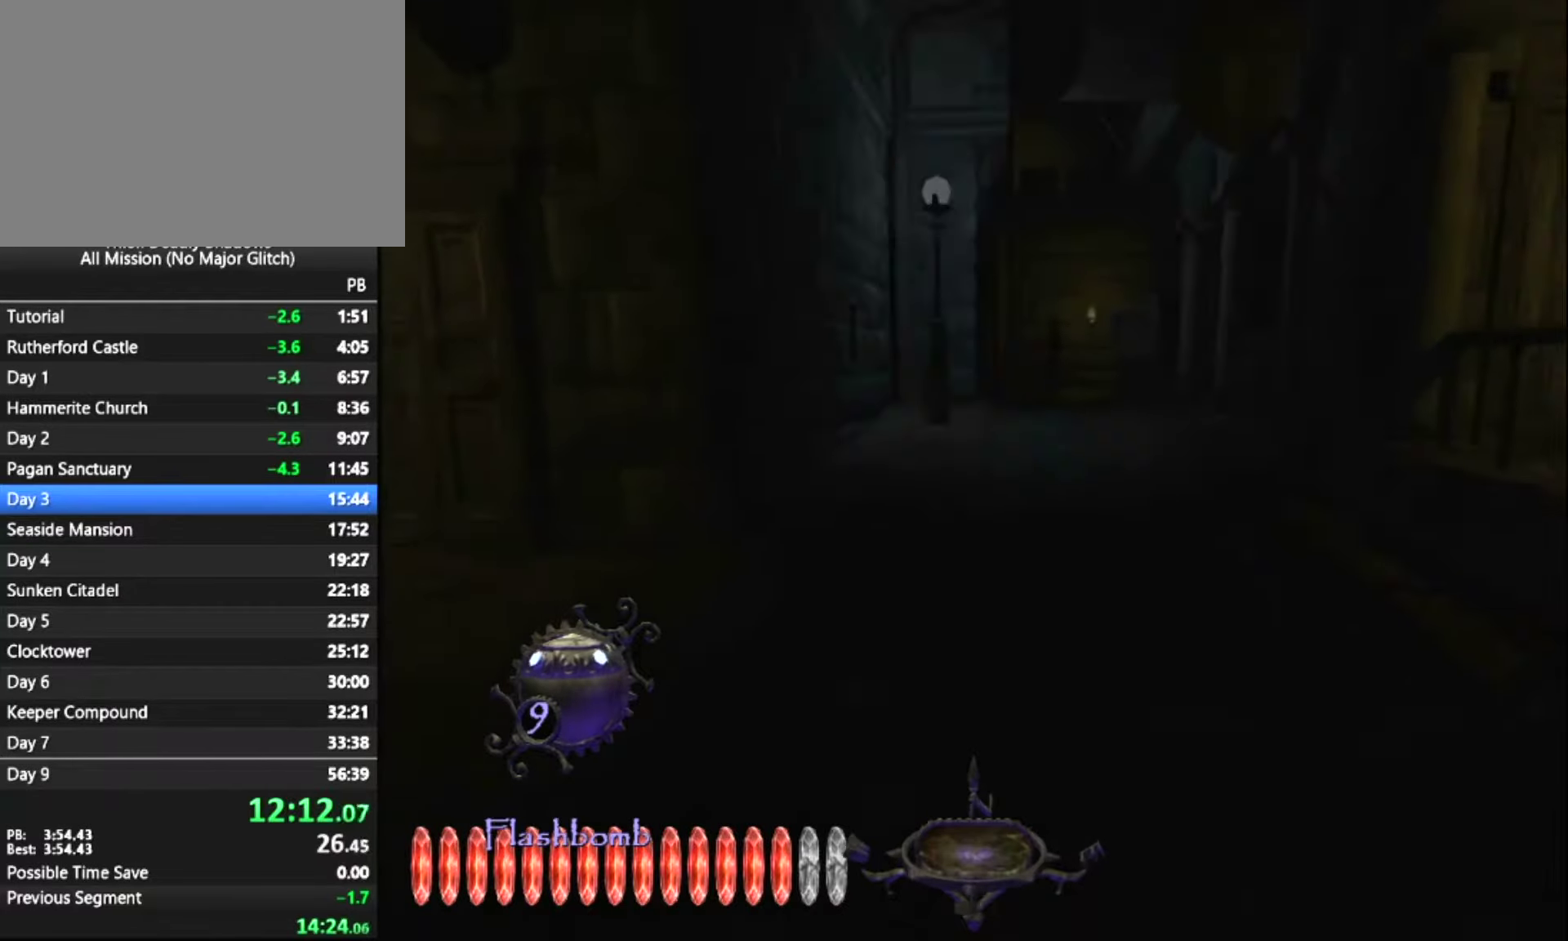
{"keys": ["z"], "mouse": [], "mouse_move": "still", "events": []}
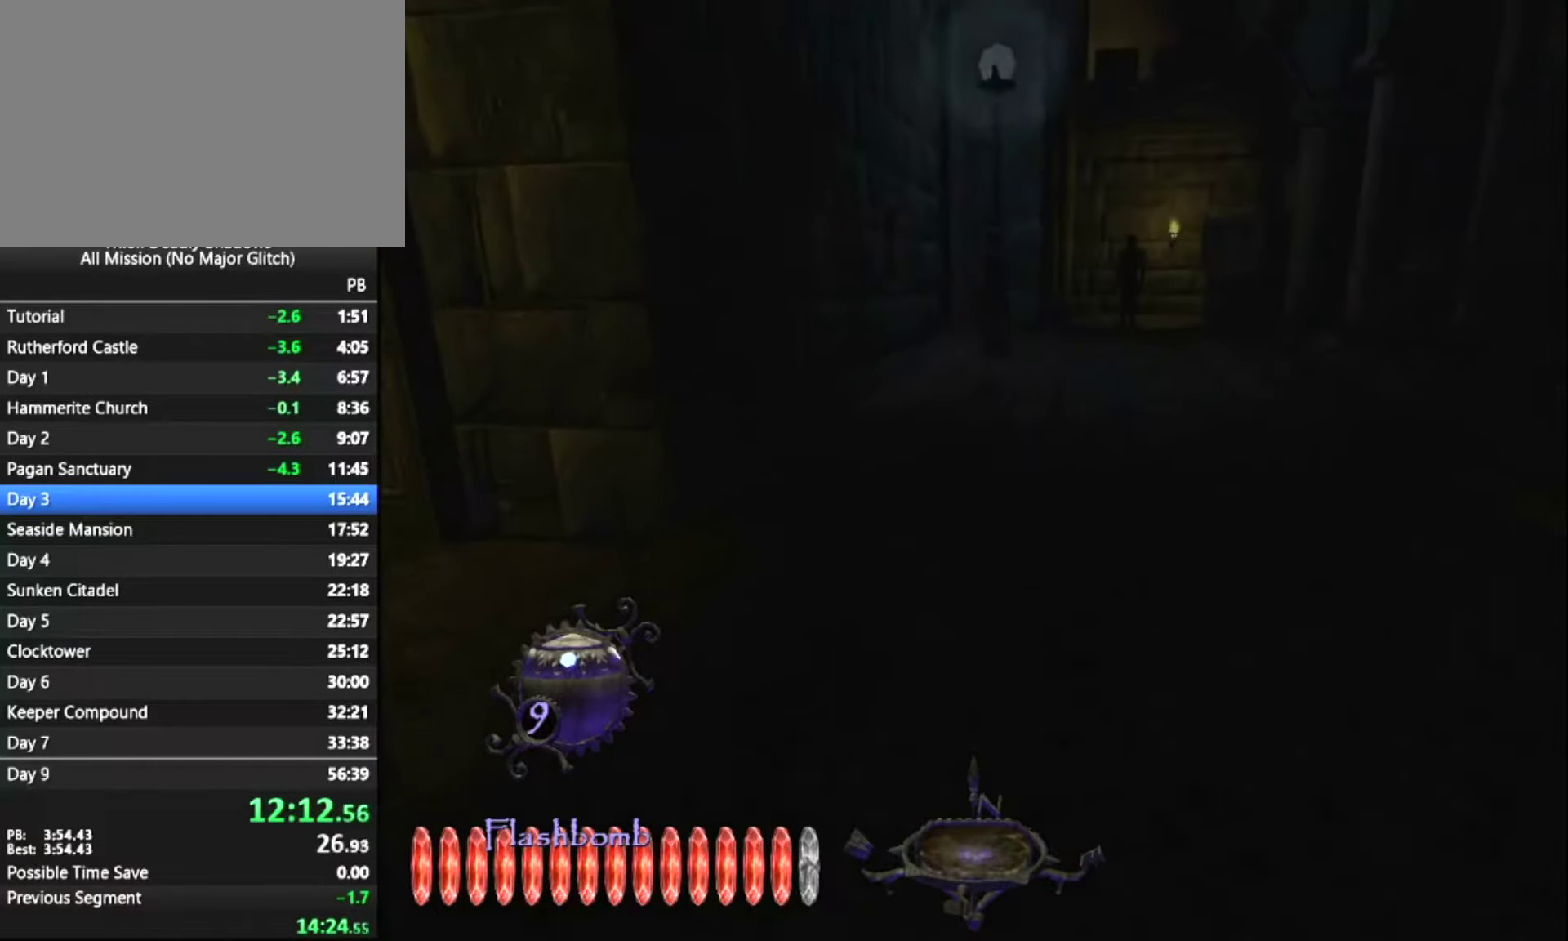
{"keys": ["z"], "mouse": [], "mouse_move": "still", "events": []}
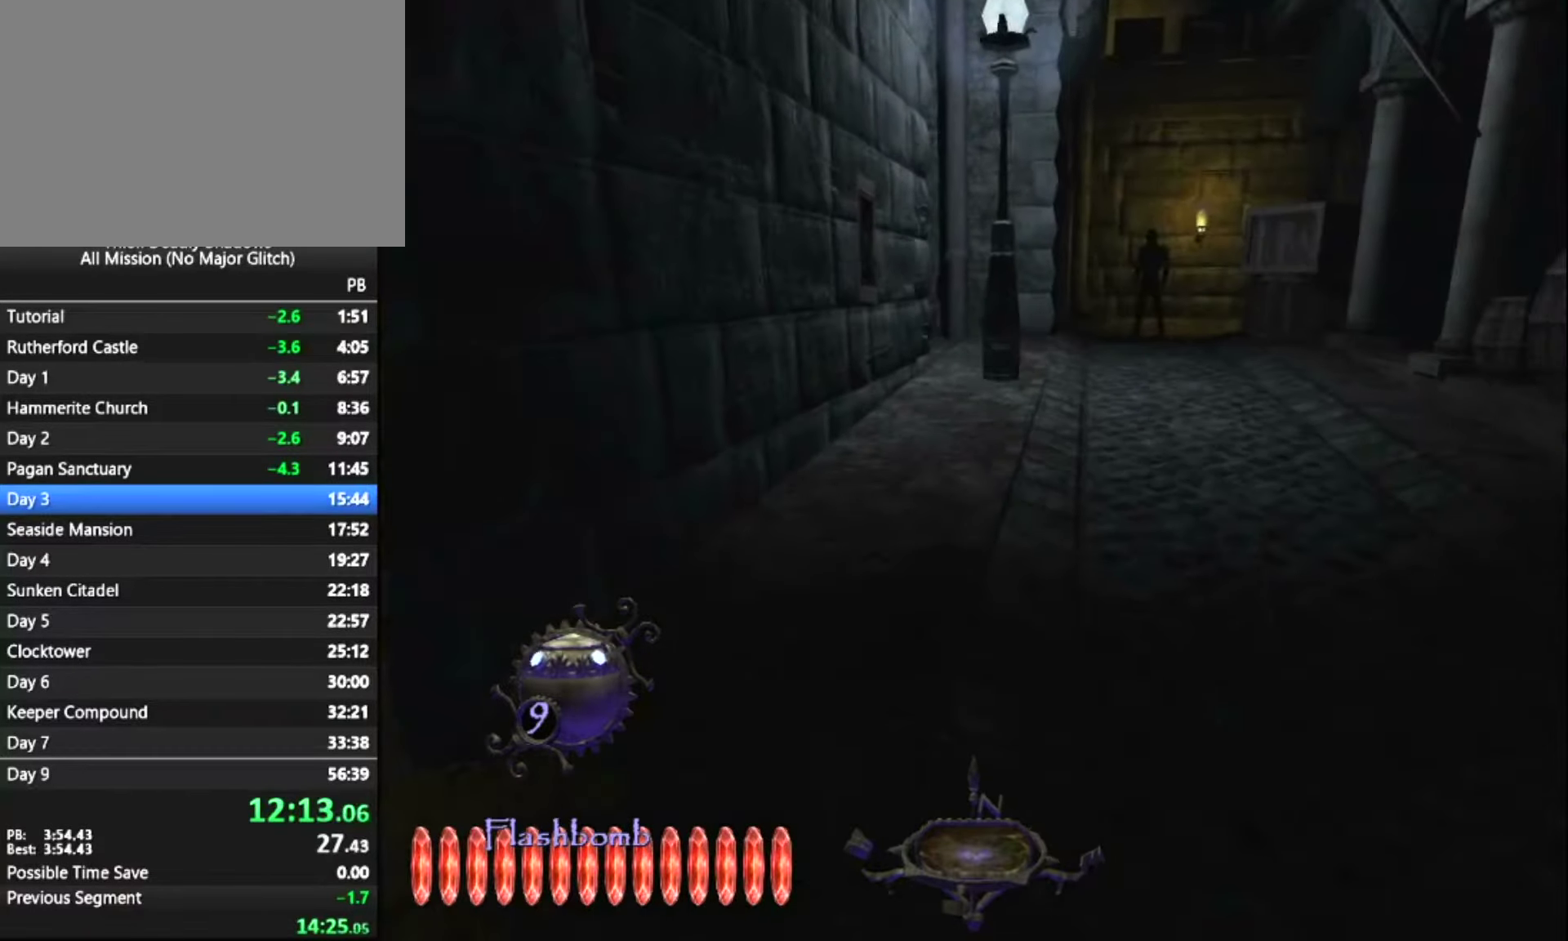
{"keys": ["z"], "mouse": [], "mouse_move": "still", "events": []}
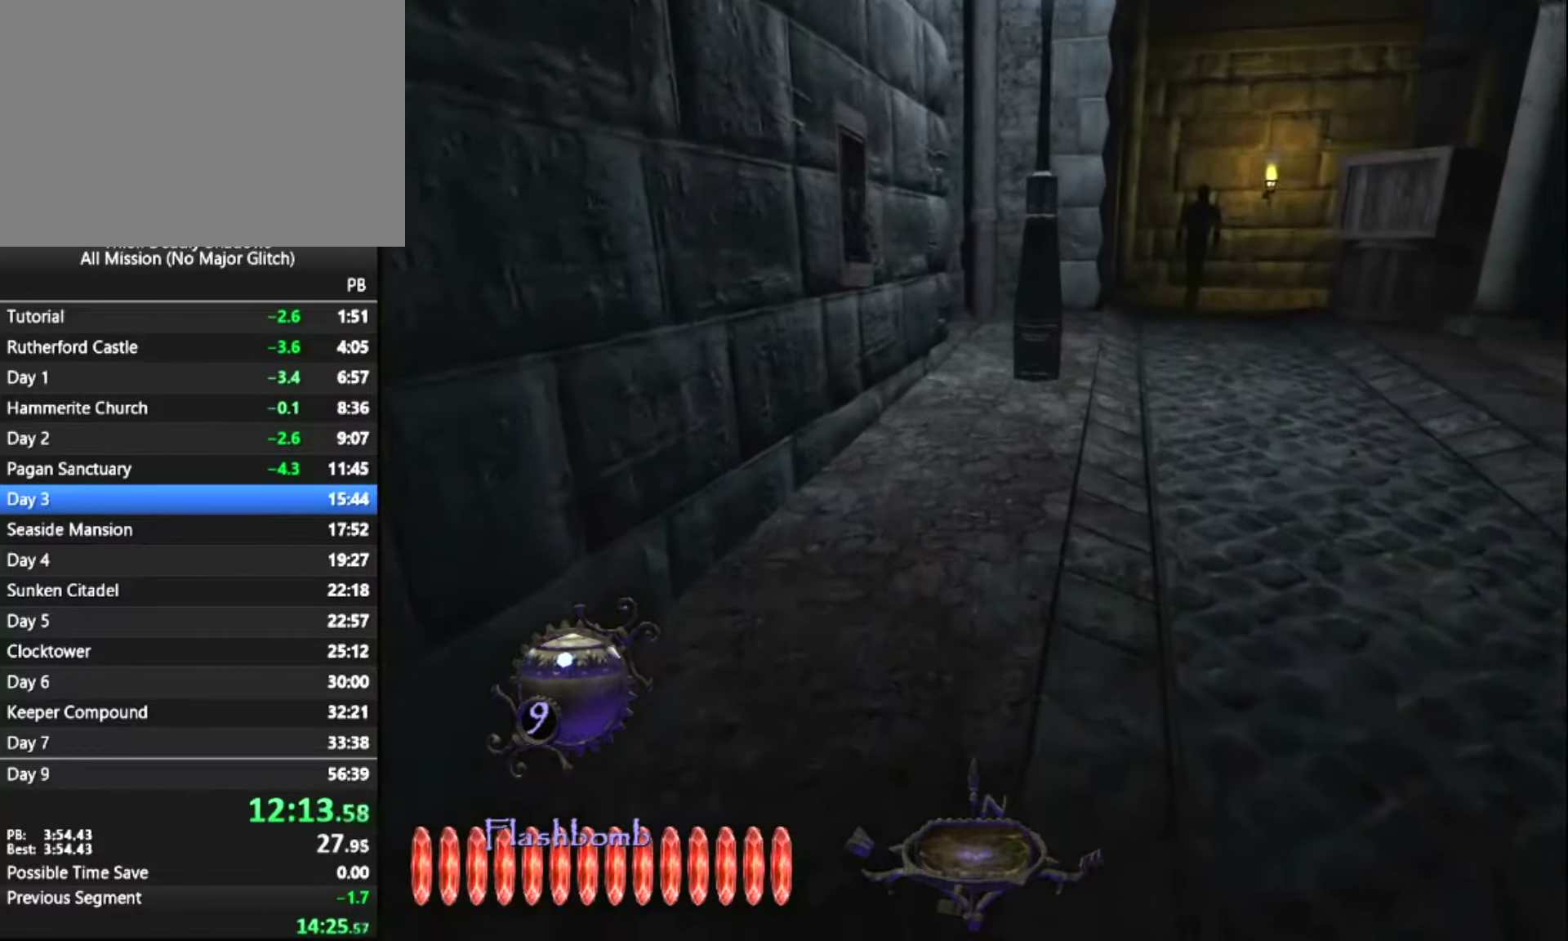
{"keys": ["z"], "mouse": [], "mouse_move": "still", "events": []}
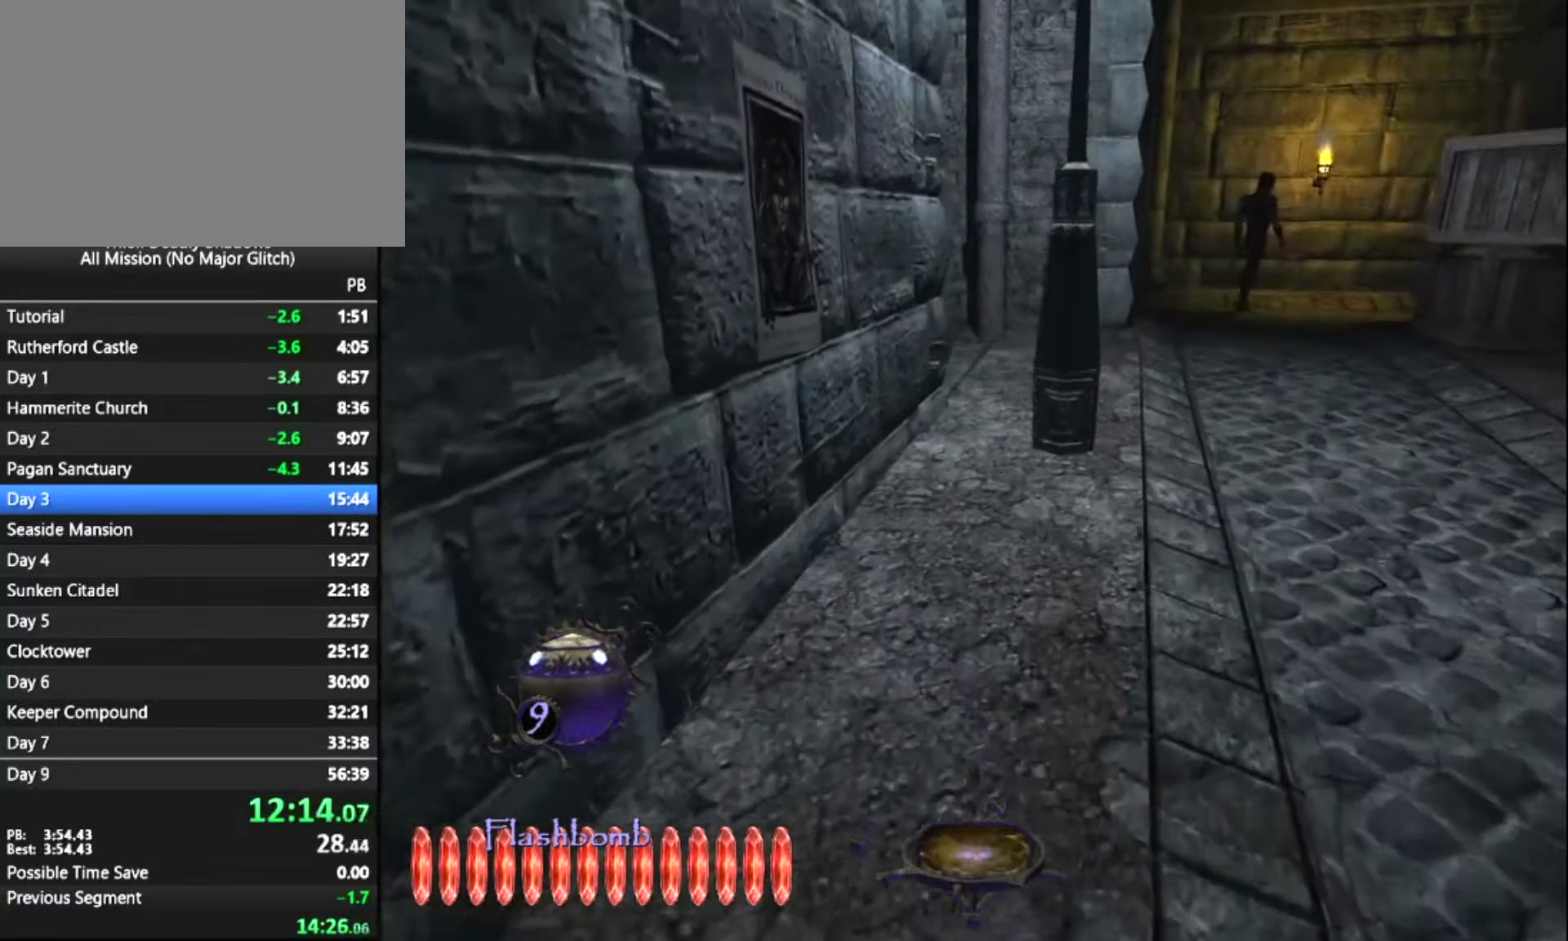
{"keys": ["z"], "mouse": [], "mouse_move": "still", "events": []}
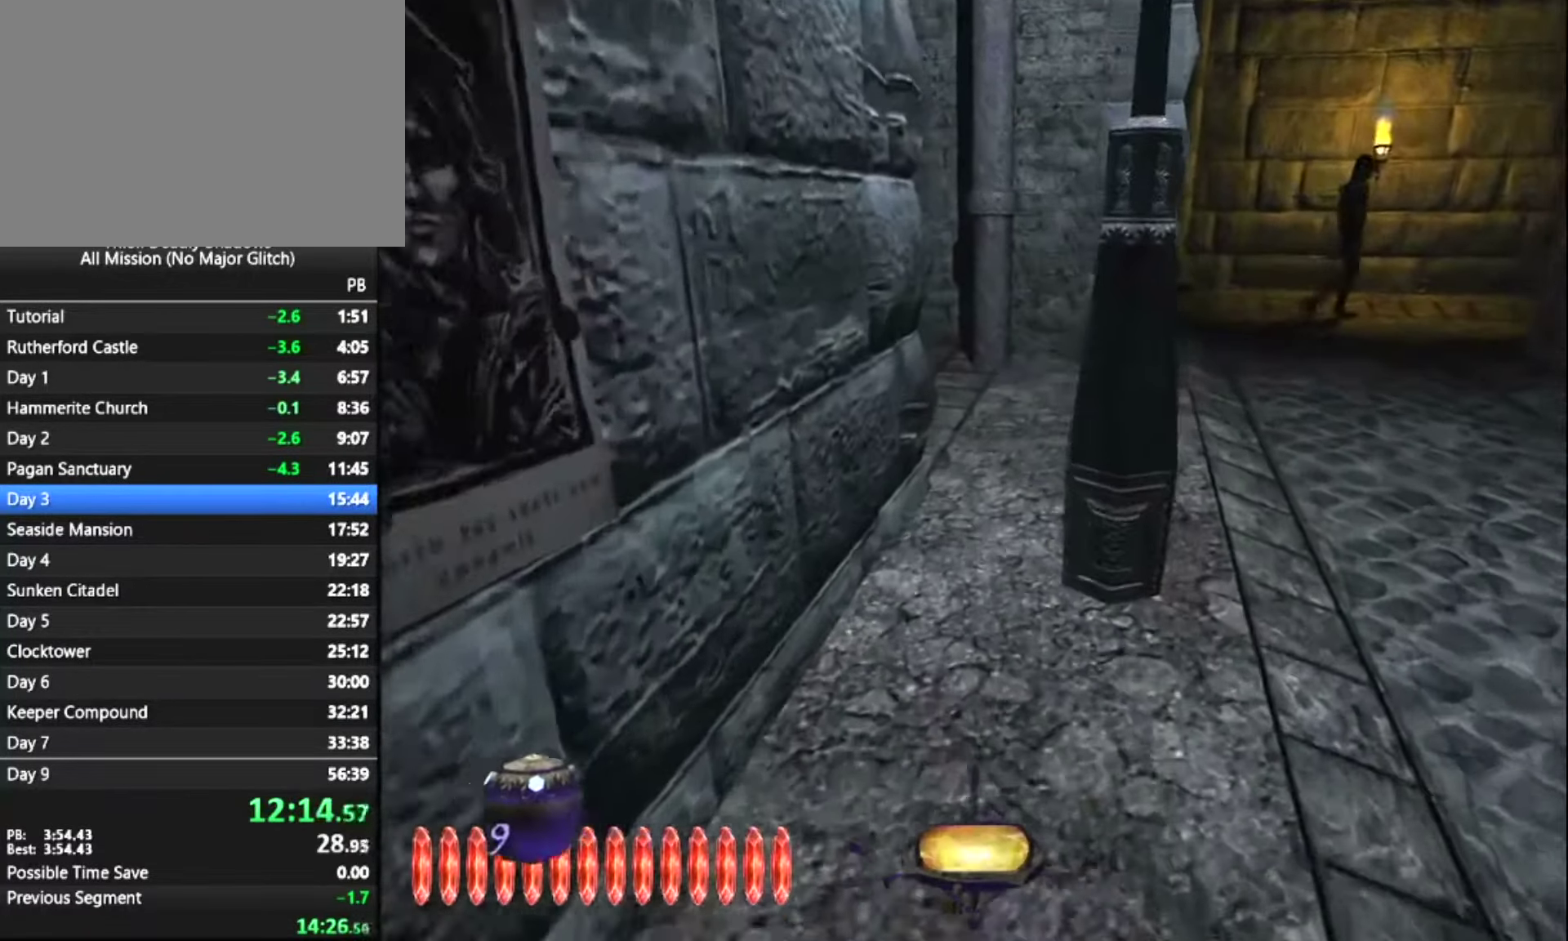
{"keys": ["z"], "mouse": [], "mouse_move": "still", "events": []}
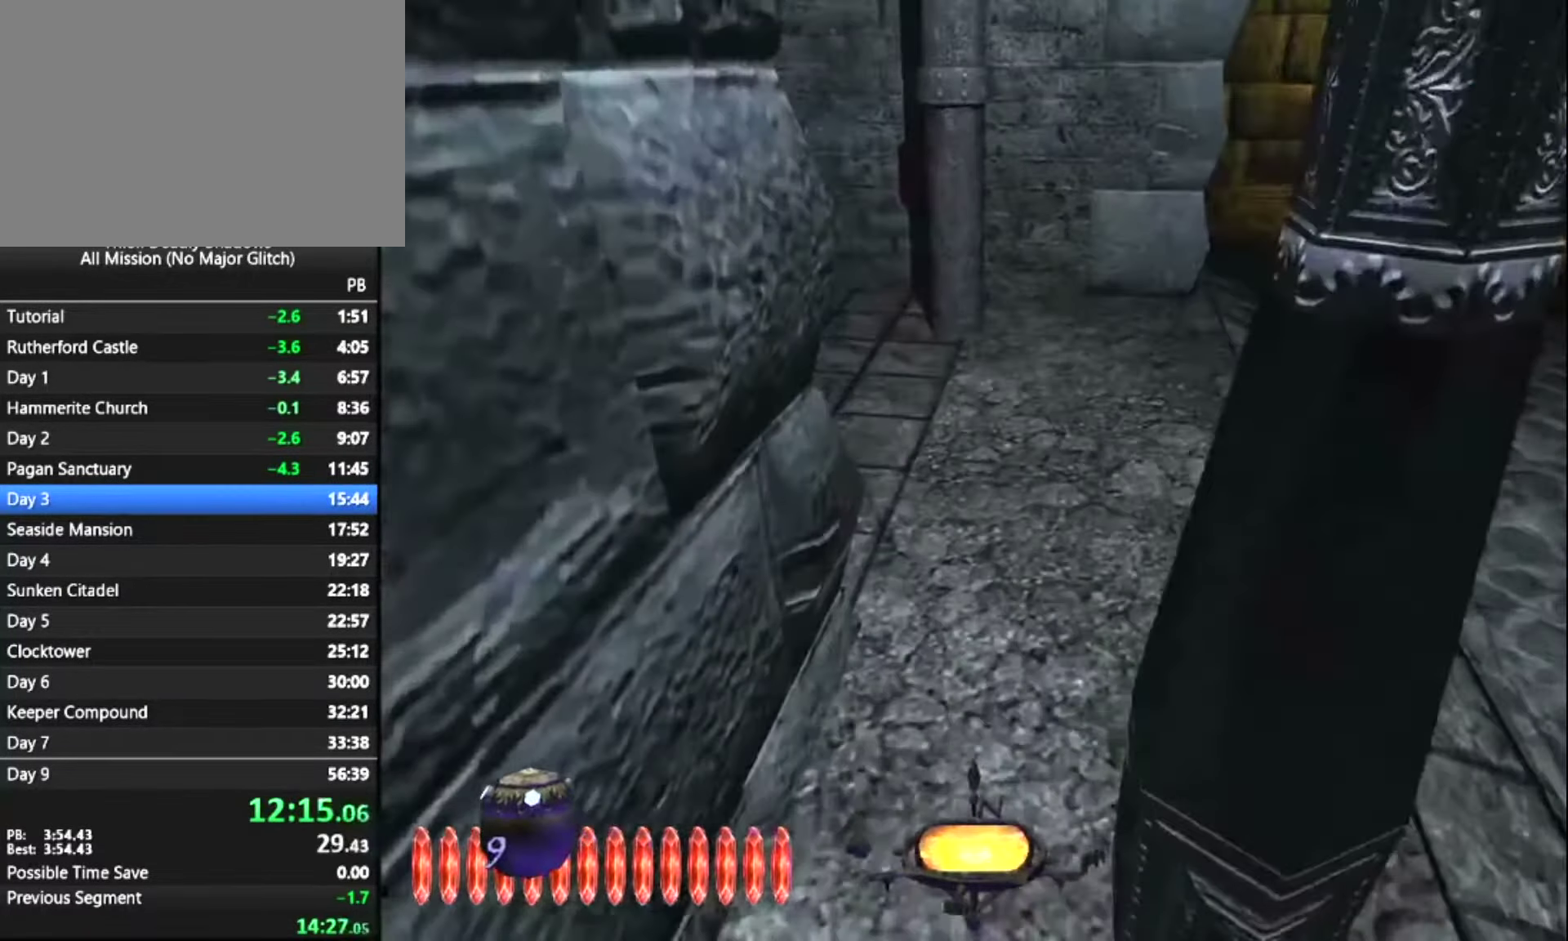
{"keys": ["z"], "mouse": [], "mouse_move": "left", "events": []}
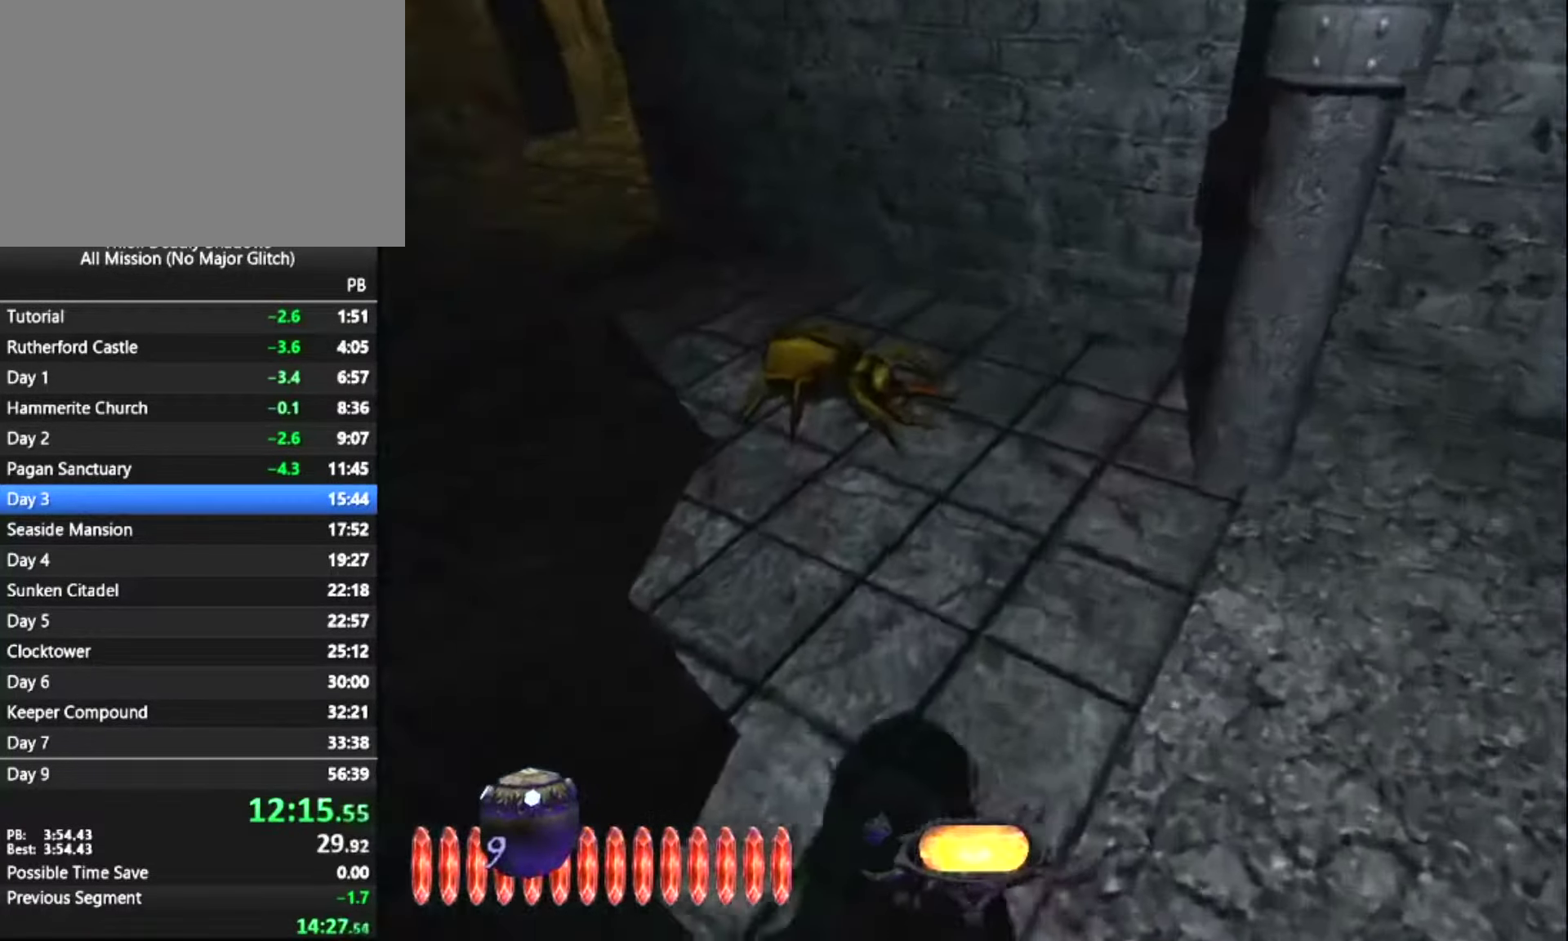
{"keys": ["z"], "mouse": [], "mouse_move": "still", "events": []}
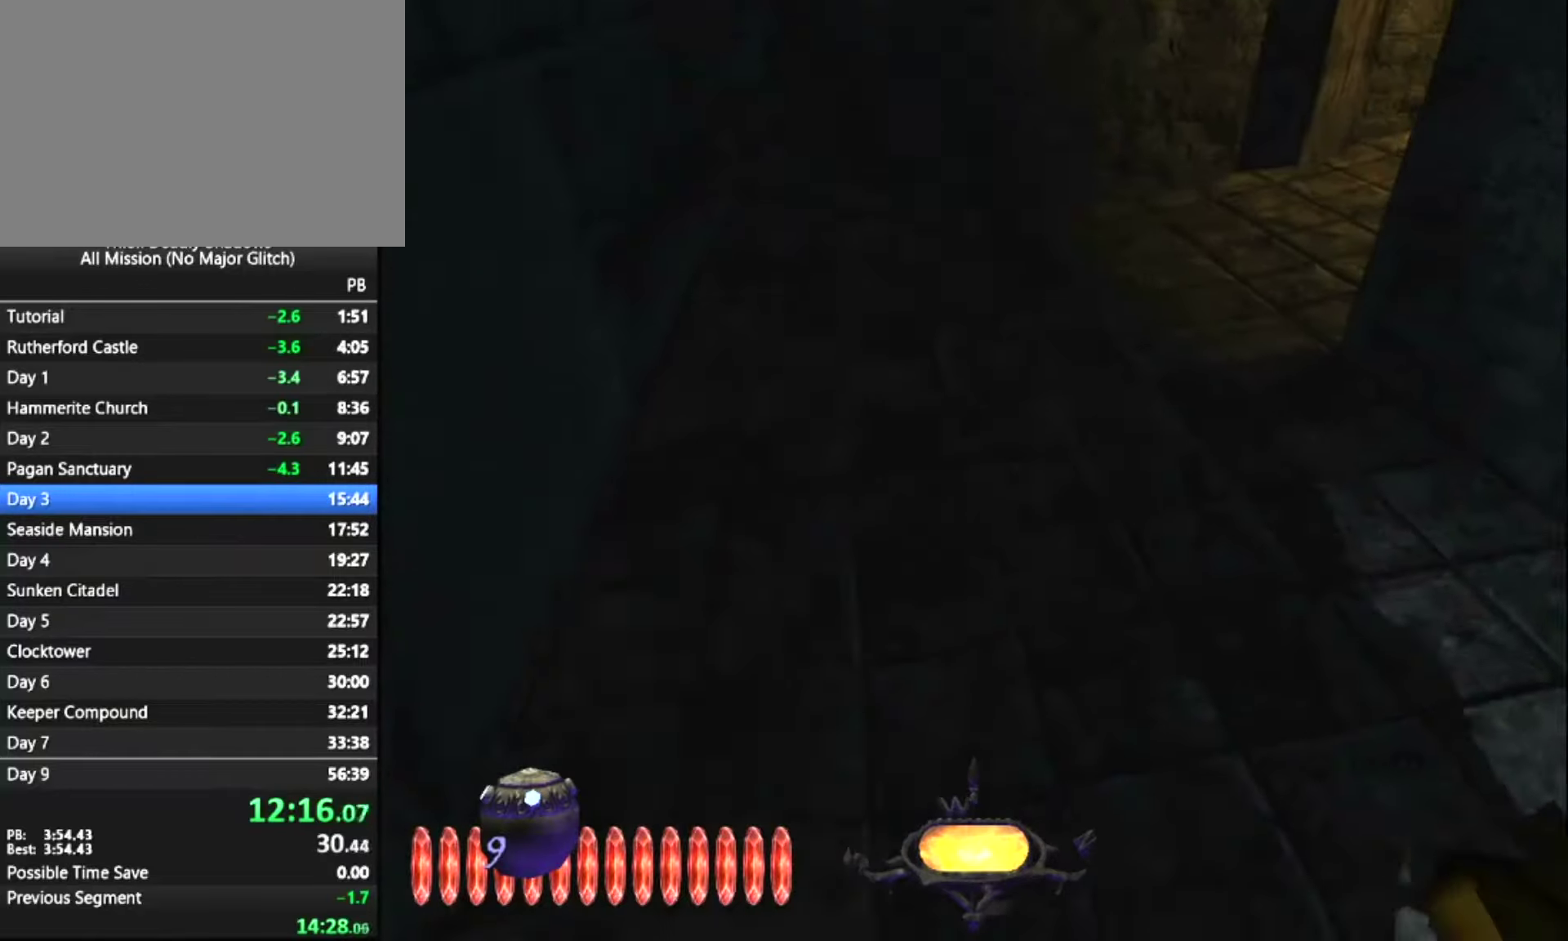
{"keys": ["z"], "mouse": [], "mouse_move": "right", "events": []}
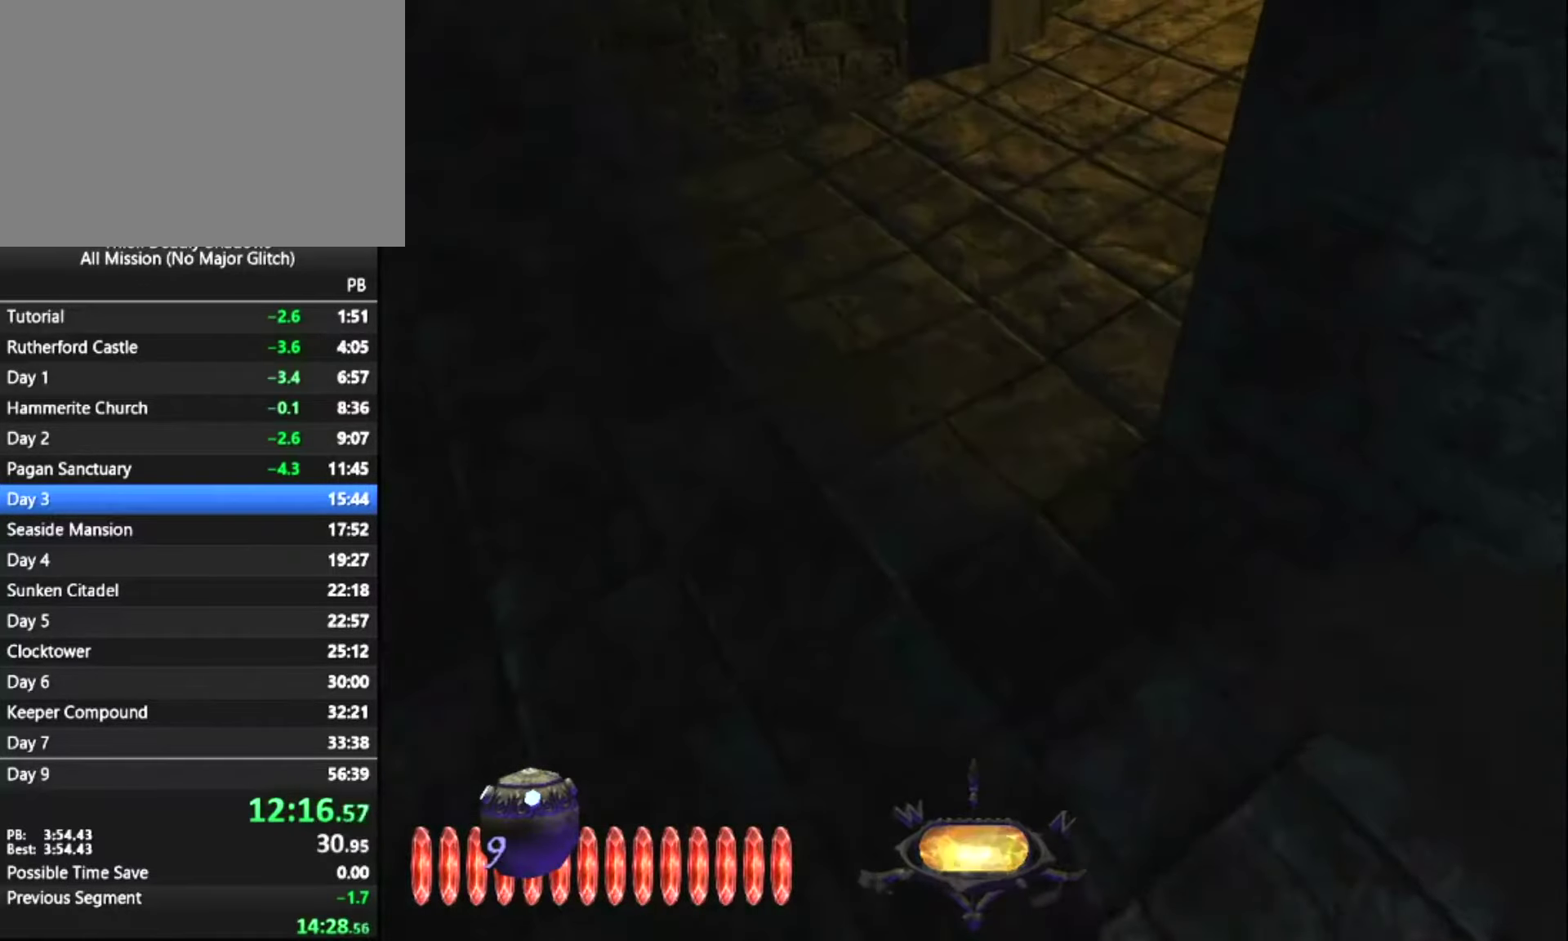
{"keys": ["z"], "mouse": [], "mouse_move": "up-right", "events": []}
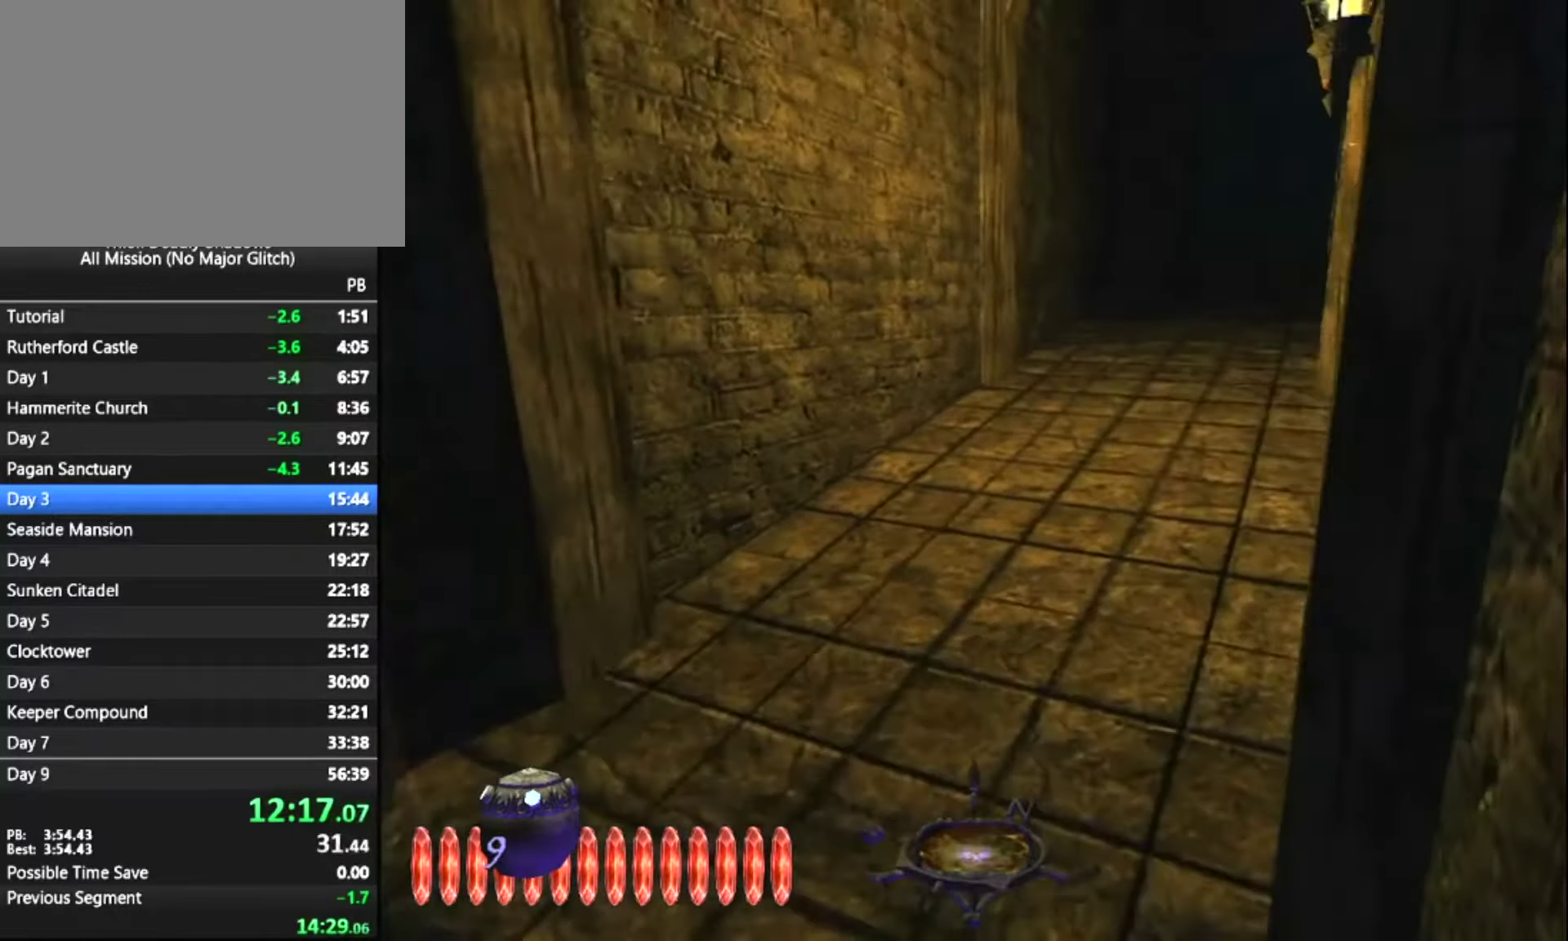
{"keys": ["z"], "mouse": [], "mouse_move": "still", "events": []}
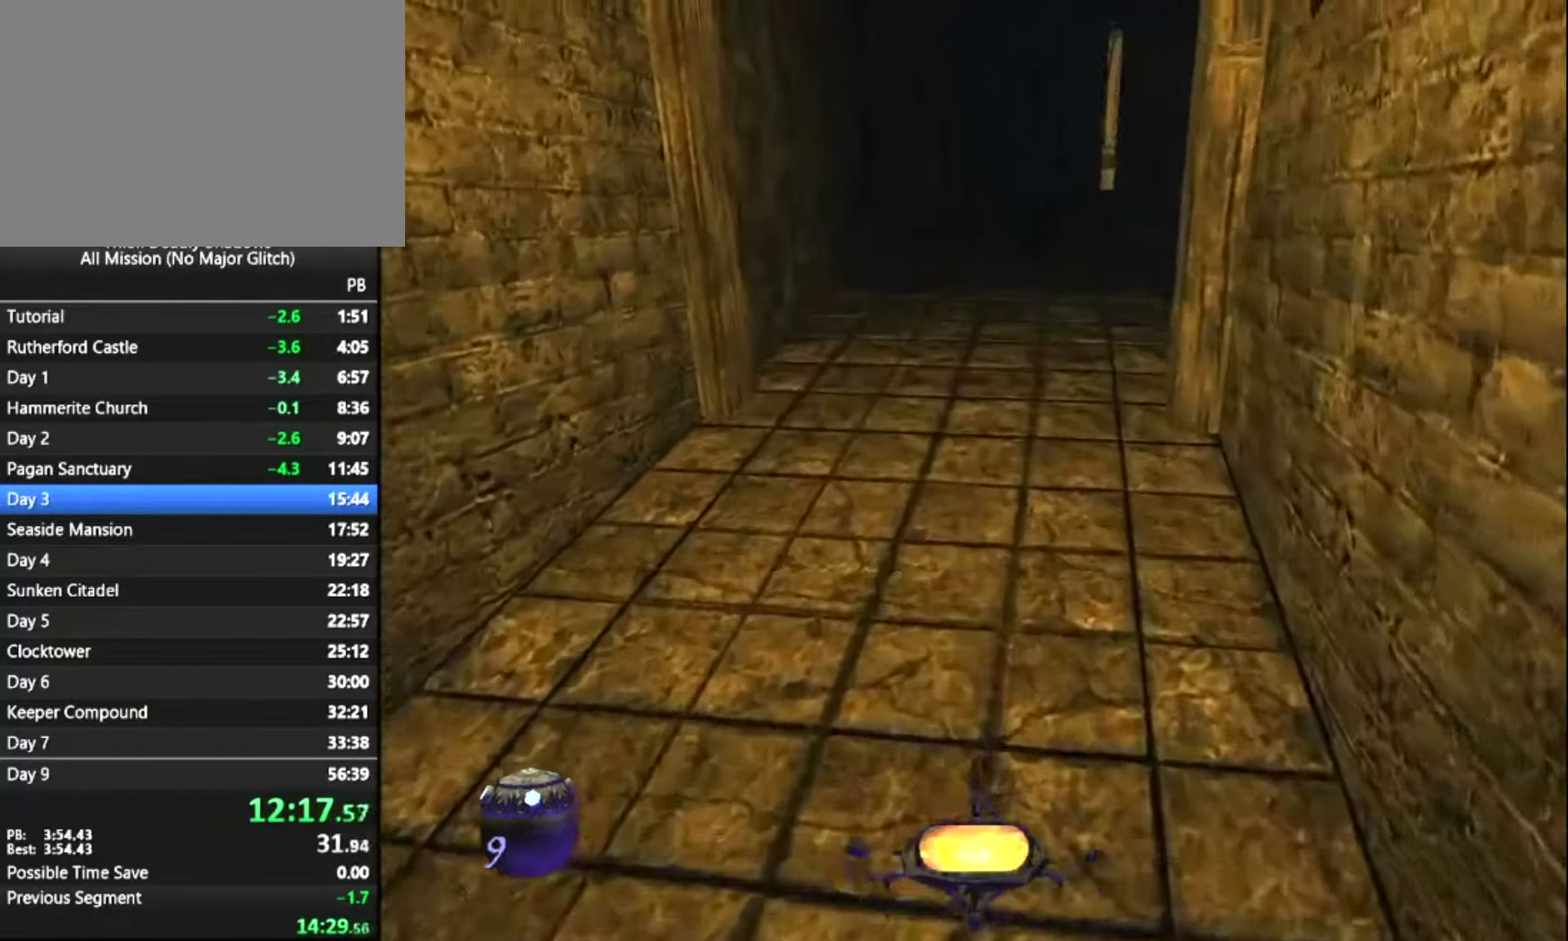
{"keys": ["z"], "mouse": [], "mouse_move": "still", "events": []}
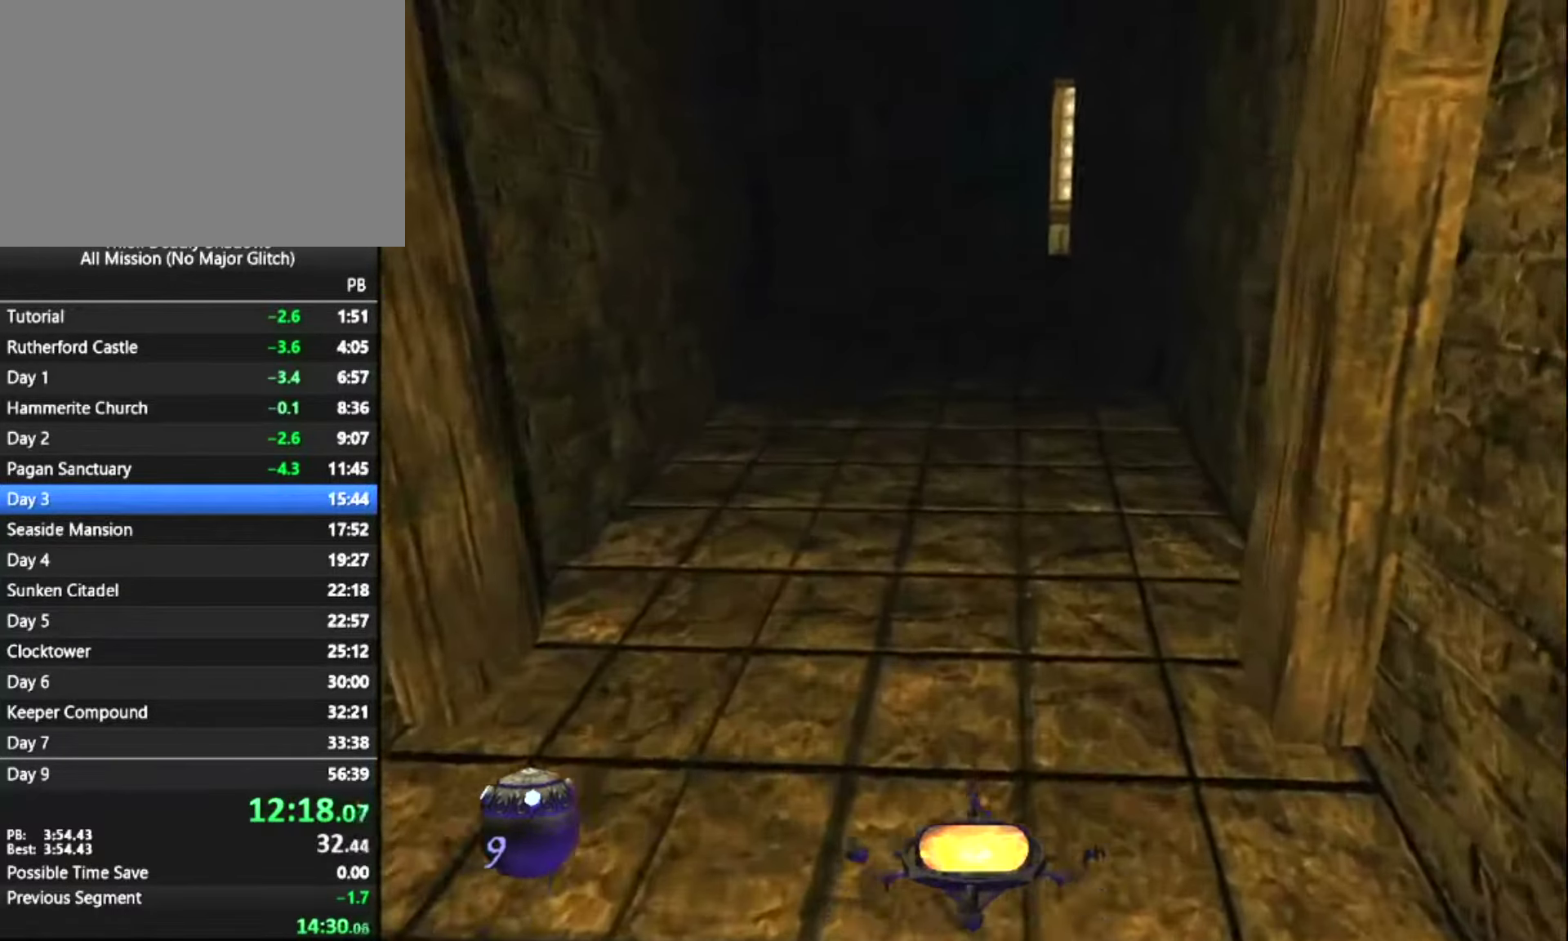
{"keys": ["z"], "mouse": [], "mouse_move": "still", "events": []}
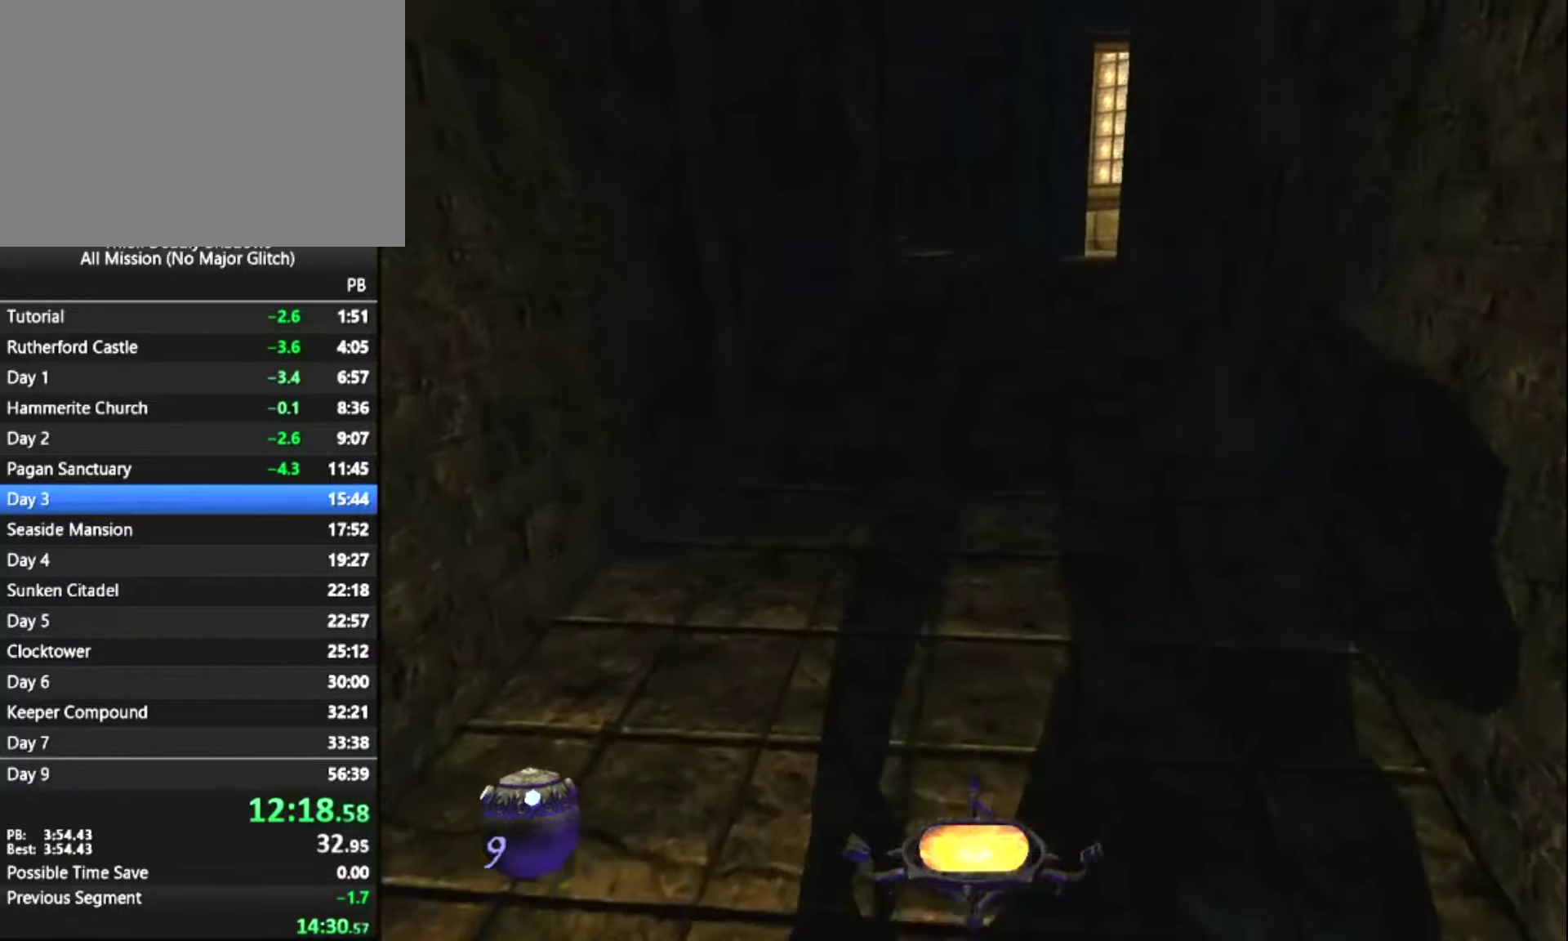
{"keys": ["z"], "mouse": [], "mouse_move": "still", "events": []}
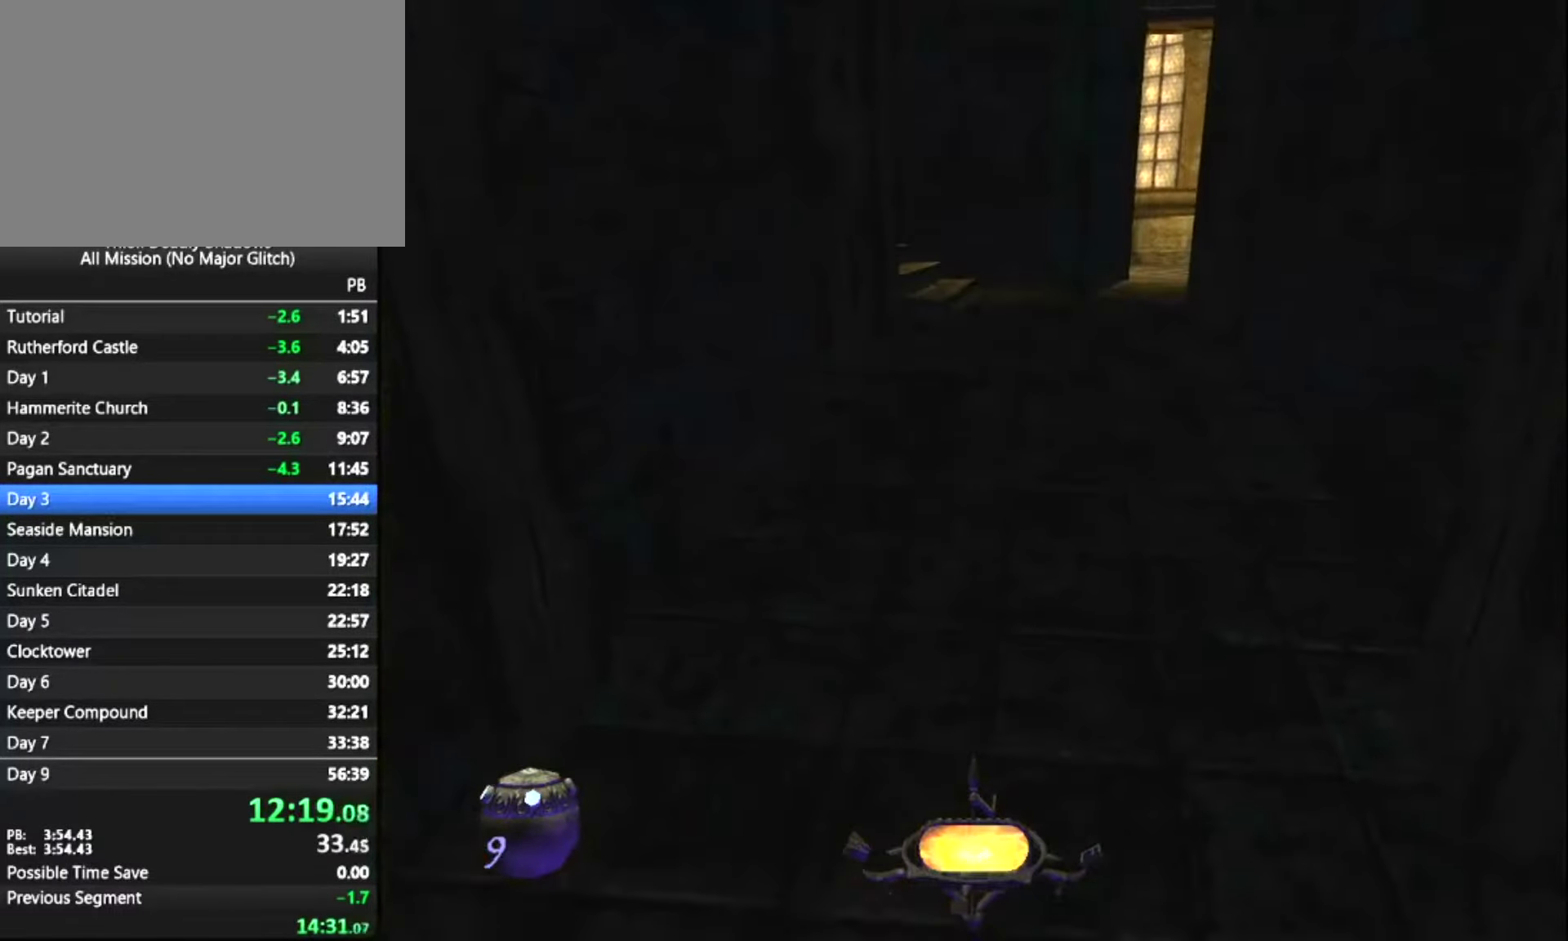
{"keys": ["z"], "mouse": [], "mouse_move": "still", "events": []}
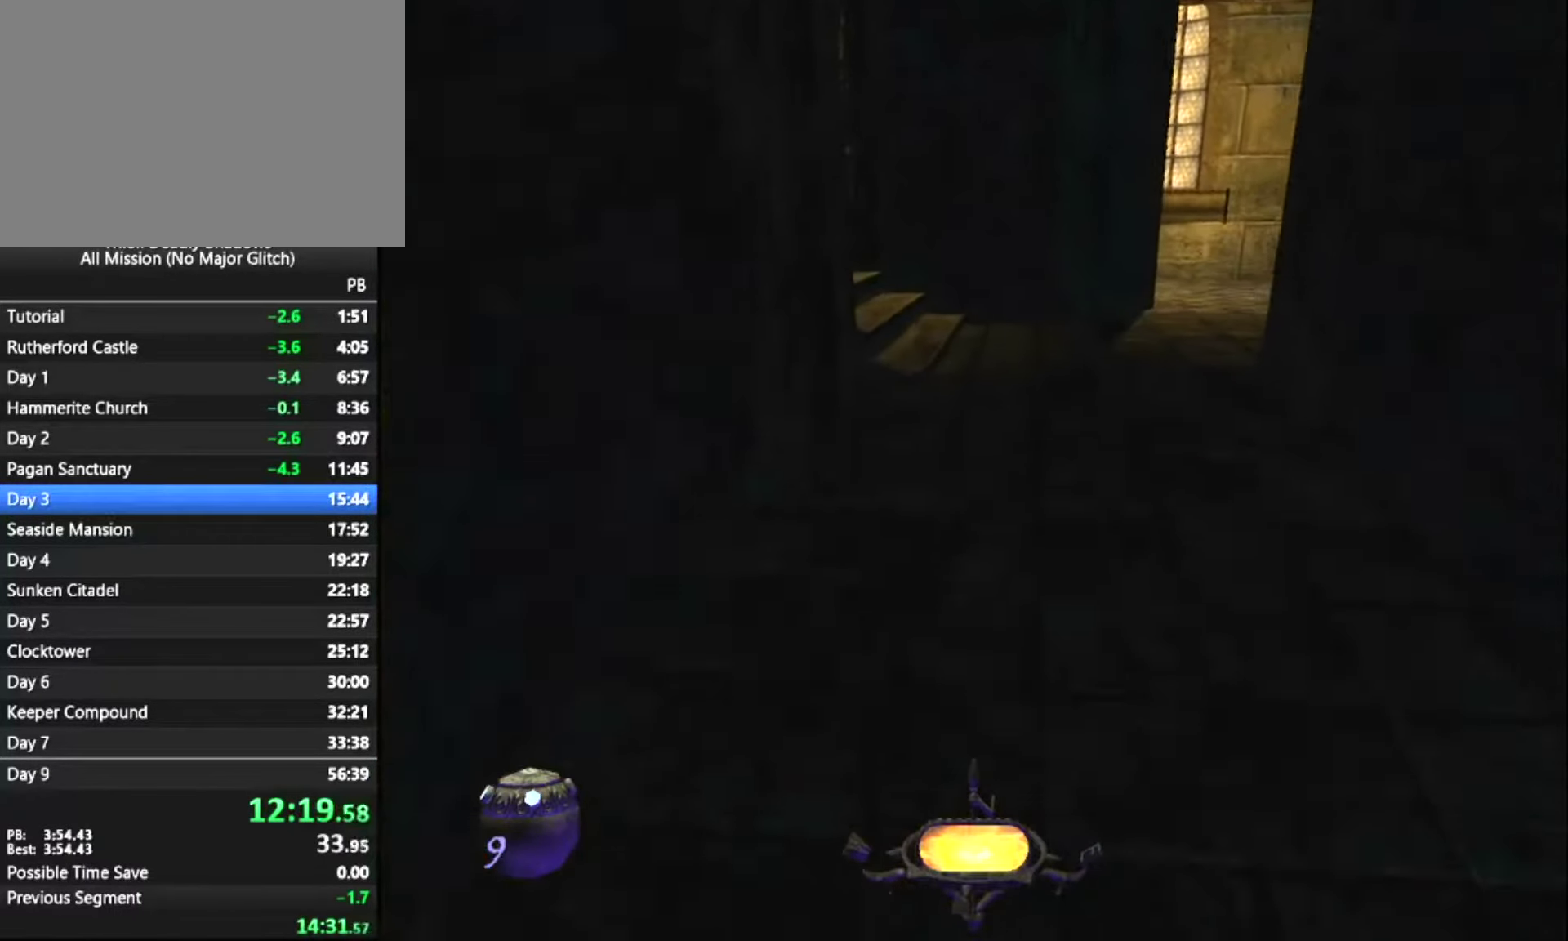
{"keys": ["z"], "mouse": [], "mouse_move": "still", "events": []}
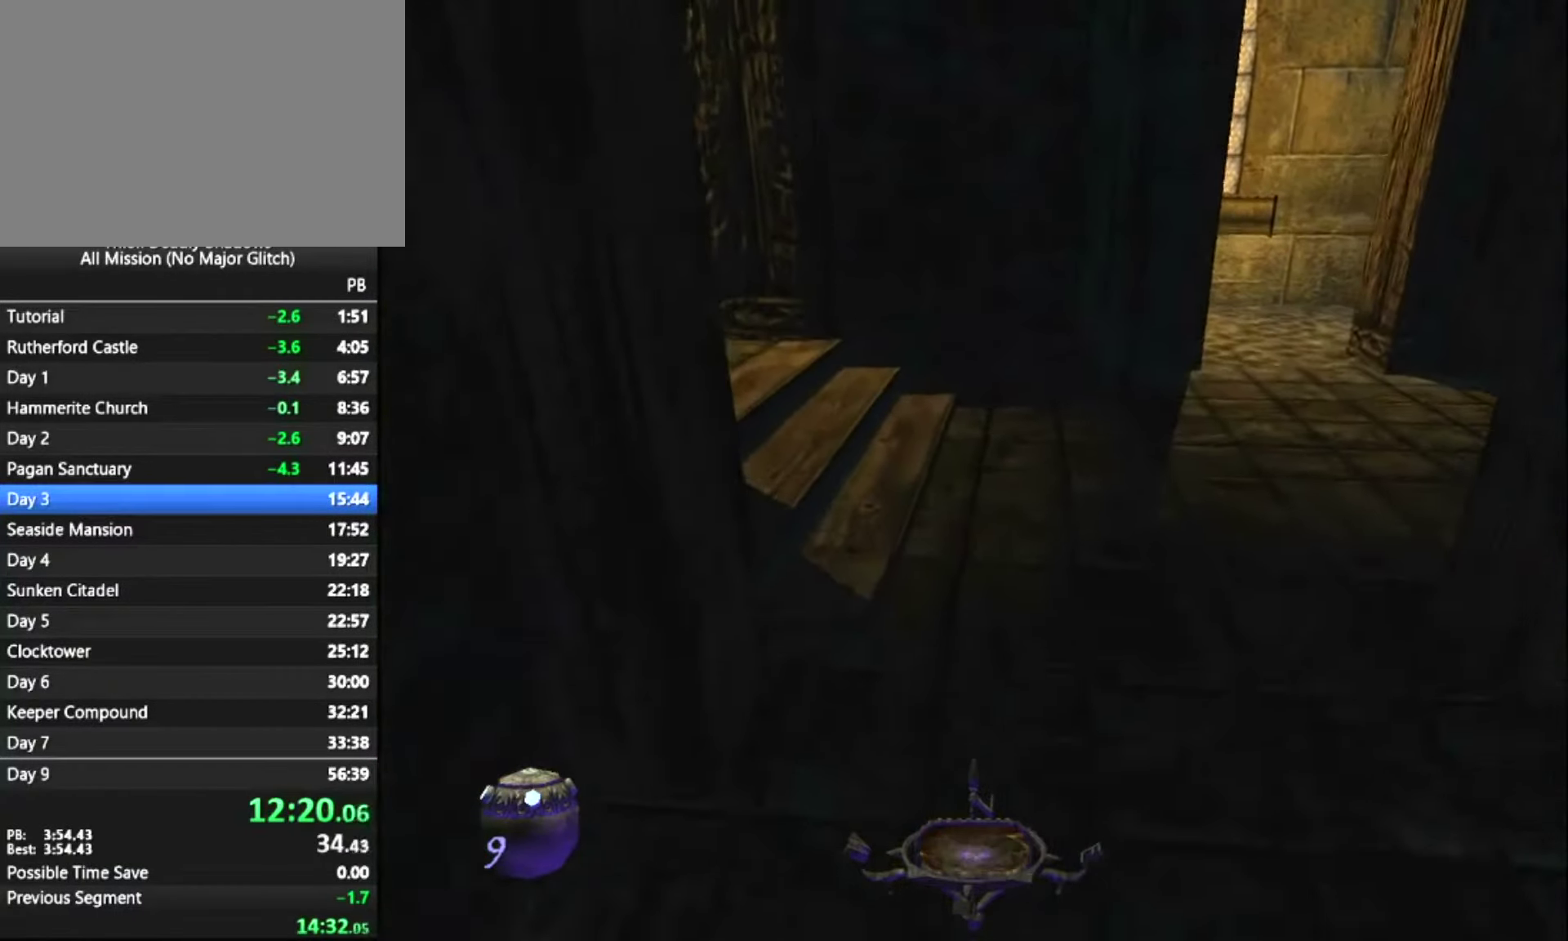
{"keys": ["z"], "mouse": [], "mouse_move": "still", "events": []}
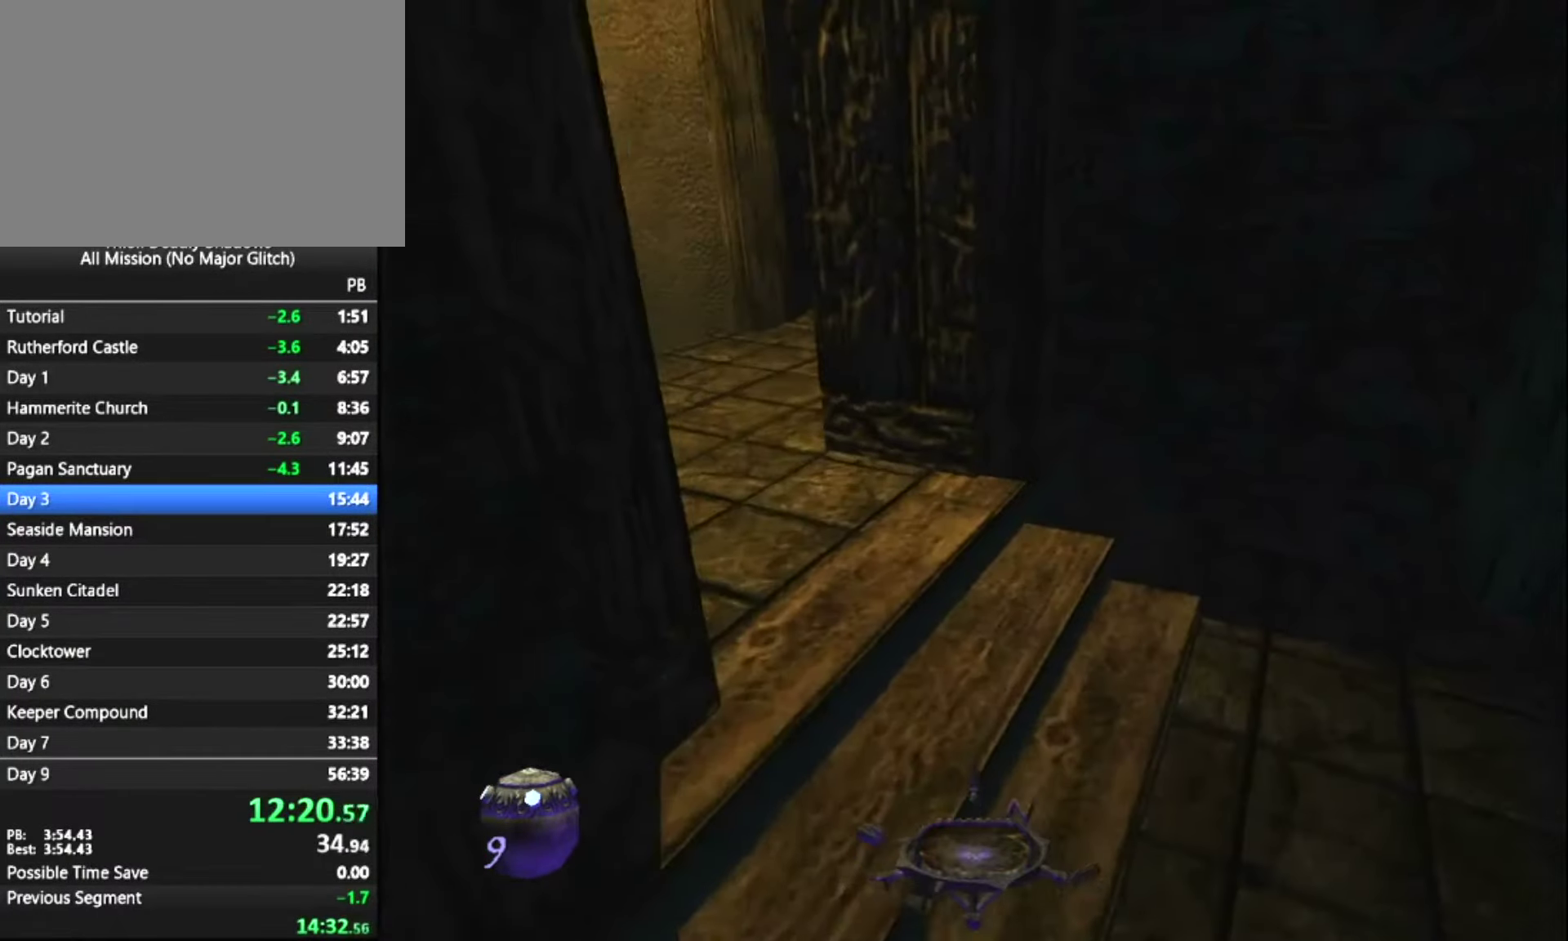
{"keys": ["z"], "mouse": [], "mouse_move": "left", "events": []}
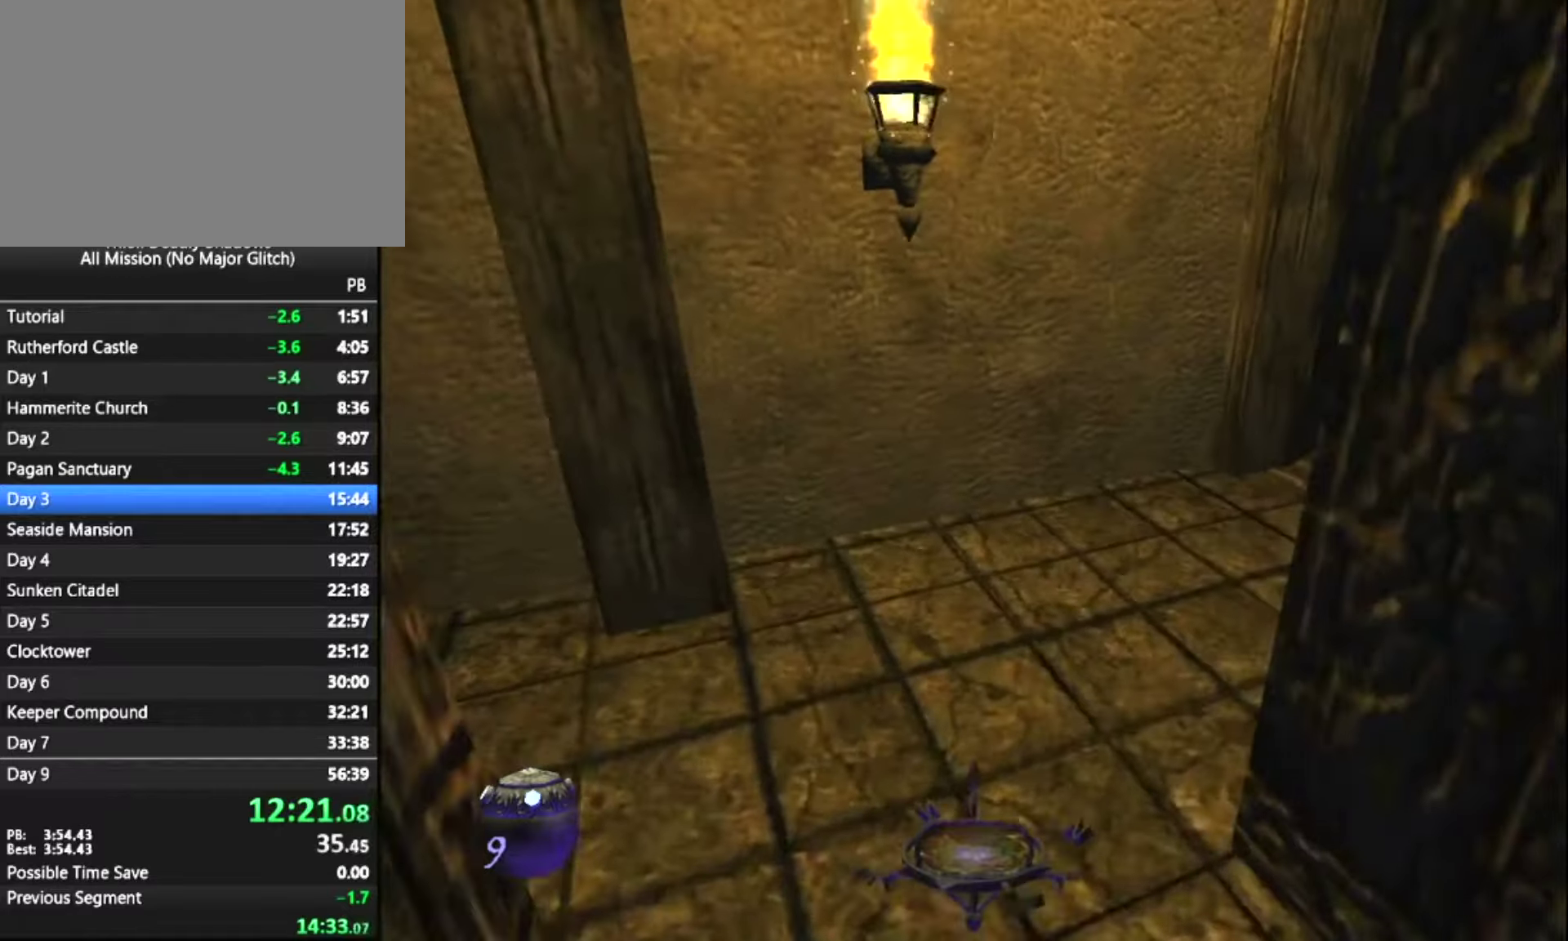
{"keys": ["z"], "mouse": [], "mouse_move": "still", "events": []}
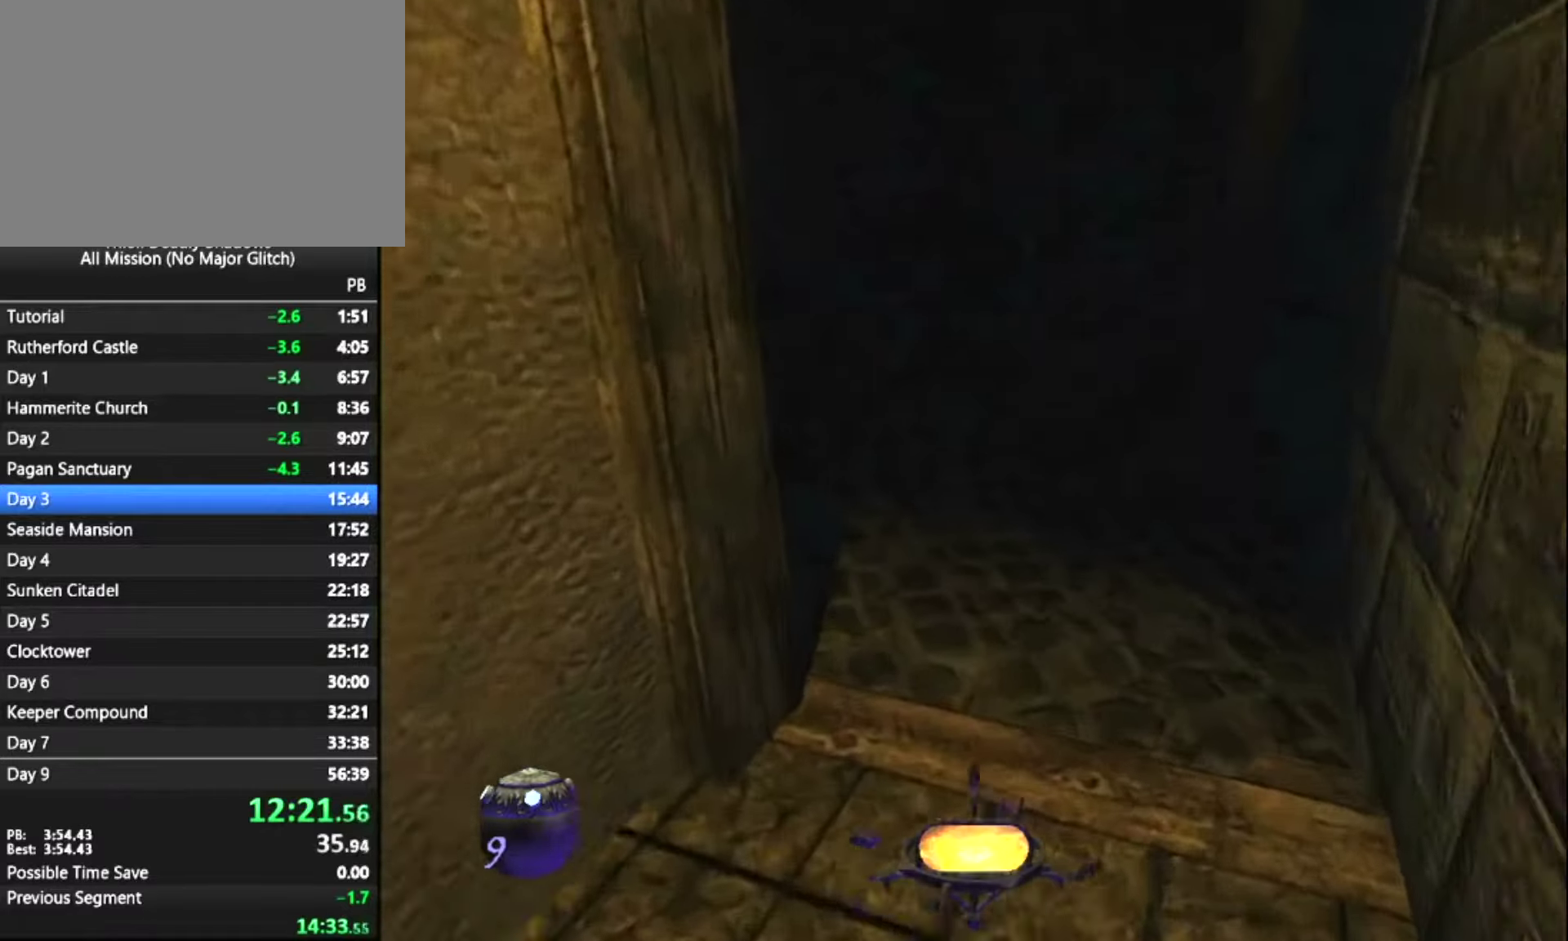
{"keys": ["z"], "mouse": [], "mouse_move": "left", "events": []}
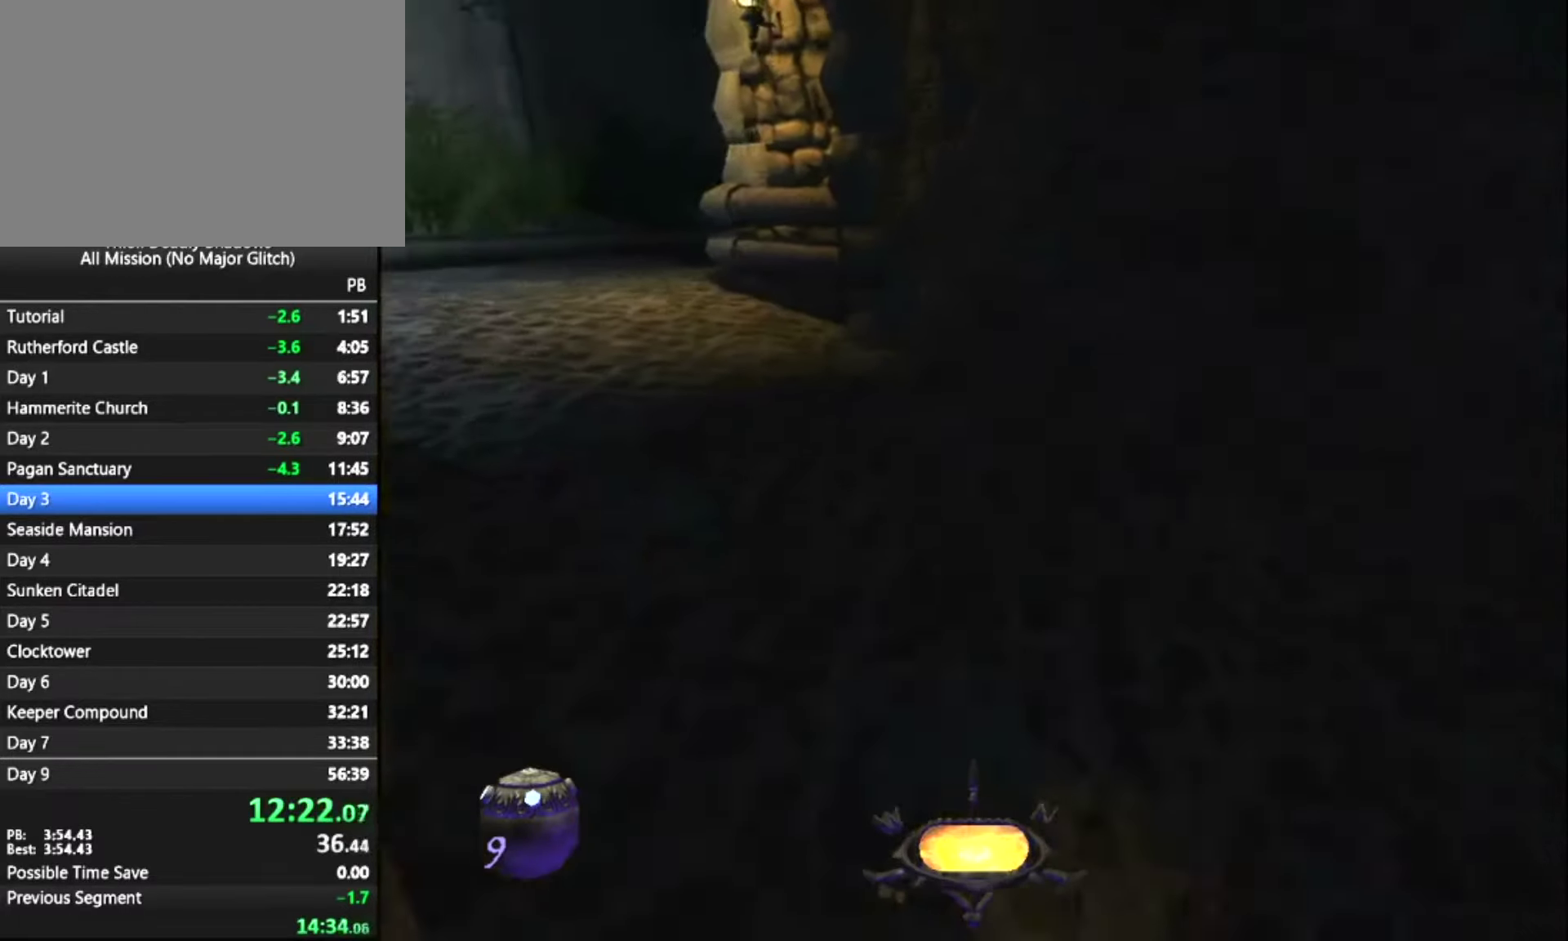
{"keys": ["z"], "mouse": [], "mouse_move": "still", "events": []}
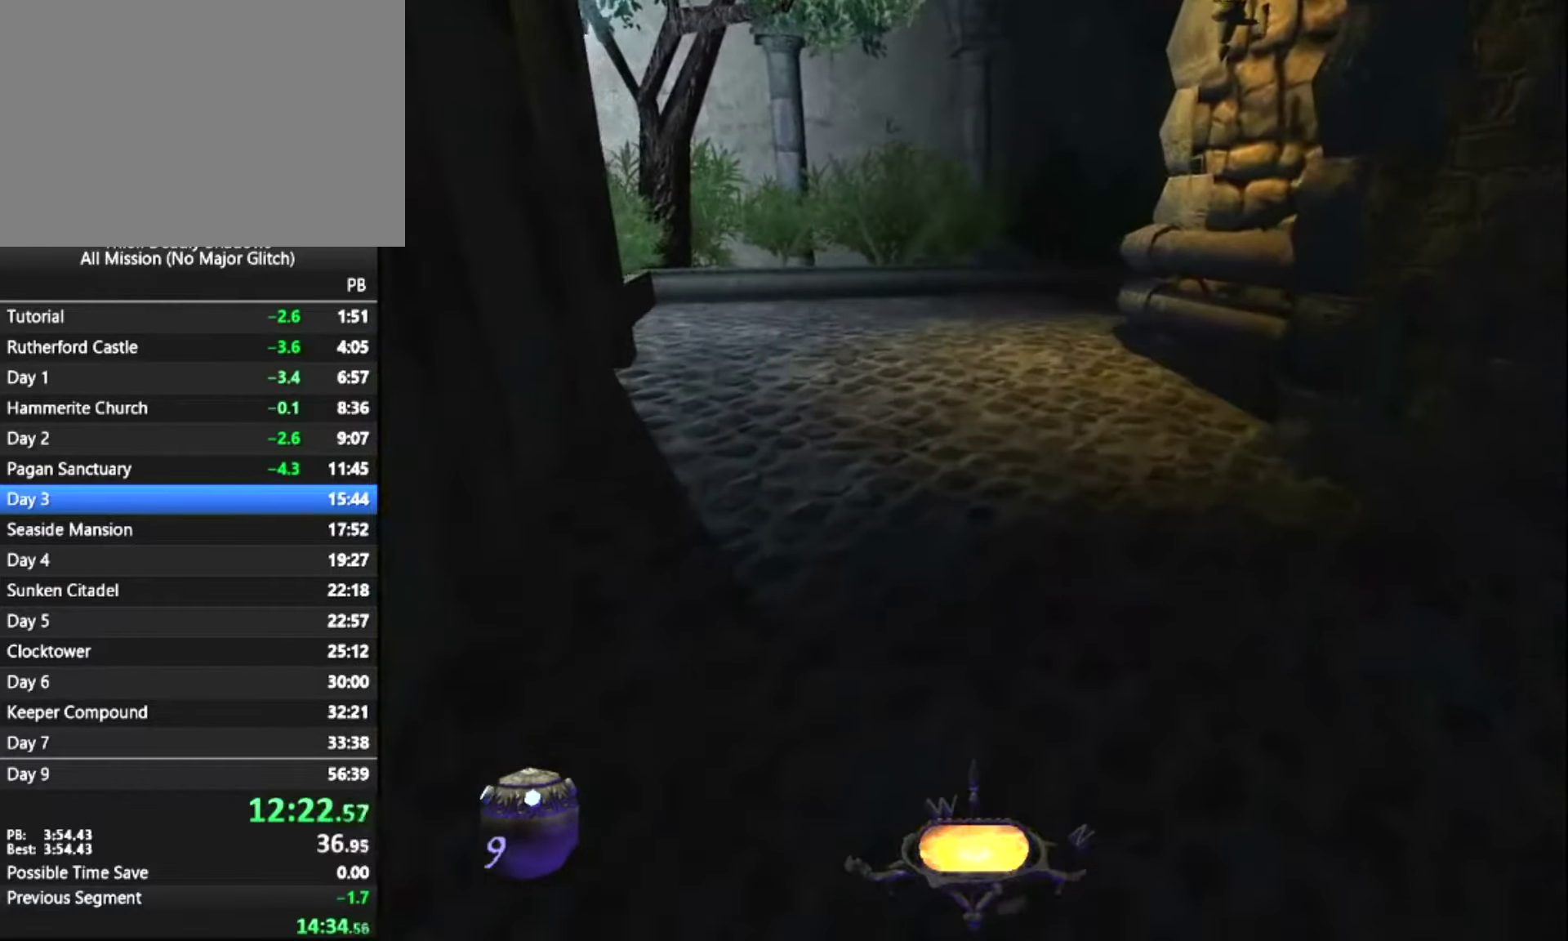
{"keys": ["z"], "mouse": [], "mouse_move": "still", "events": []}